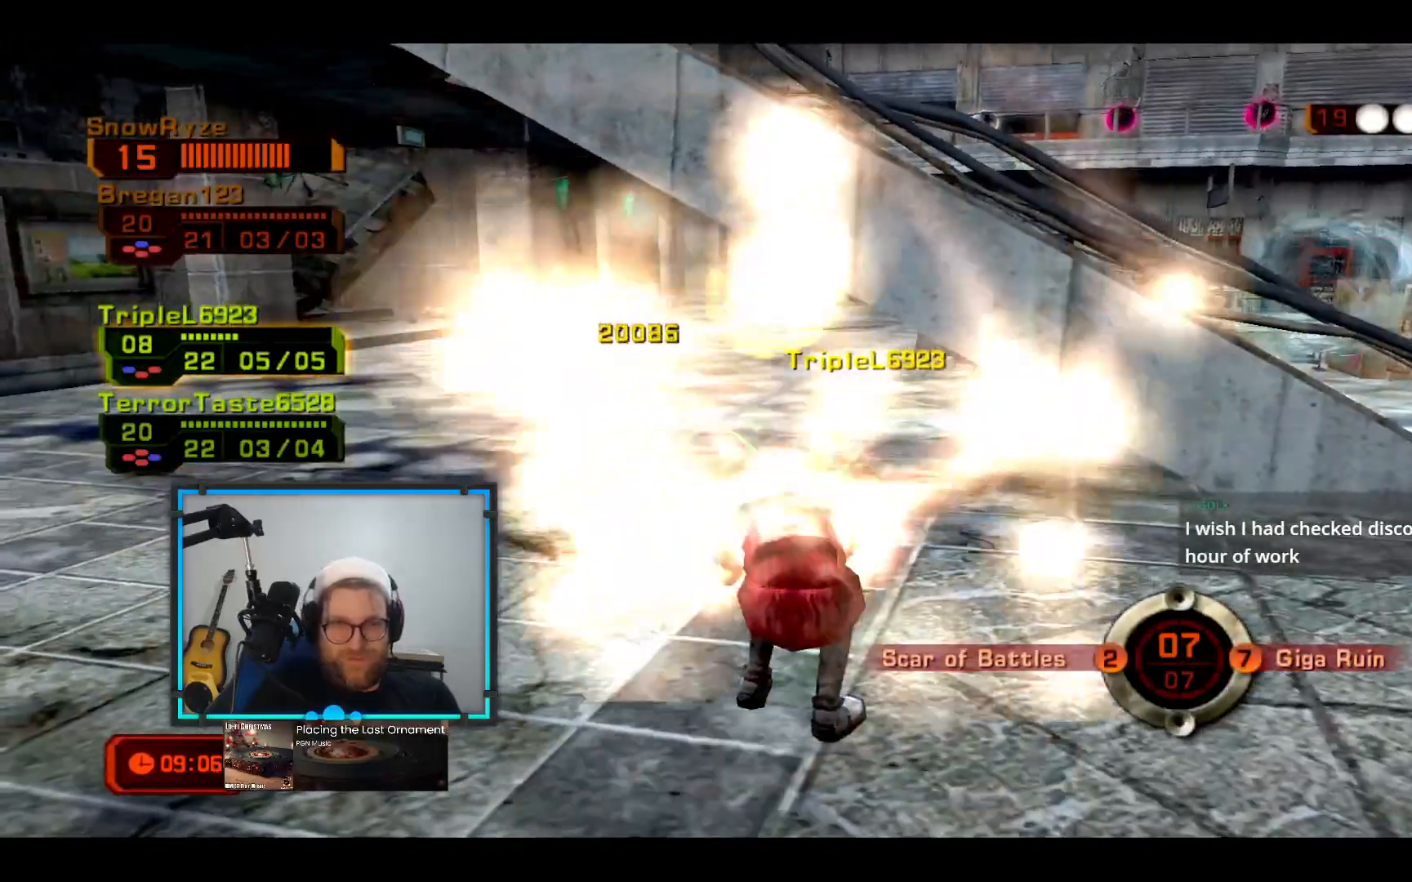
Gameplay with a controller (Xbox layout); each line is a JSON object with the inputs held at the frame after it. "events" lists button and stick changes between this image and that frame as [ms after this image, input, new state], when the widget could be followed in between. Not read: R3.
{"buttons": [], "left_stick": "center", "right_stick": "center", "events": [[388, "B", "up"], [388, "left_stick", "center"]]}
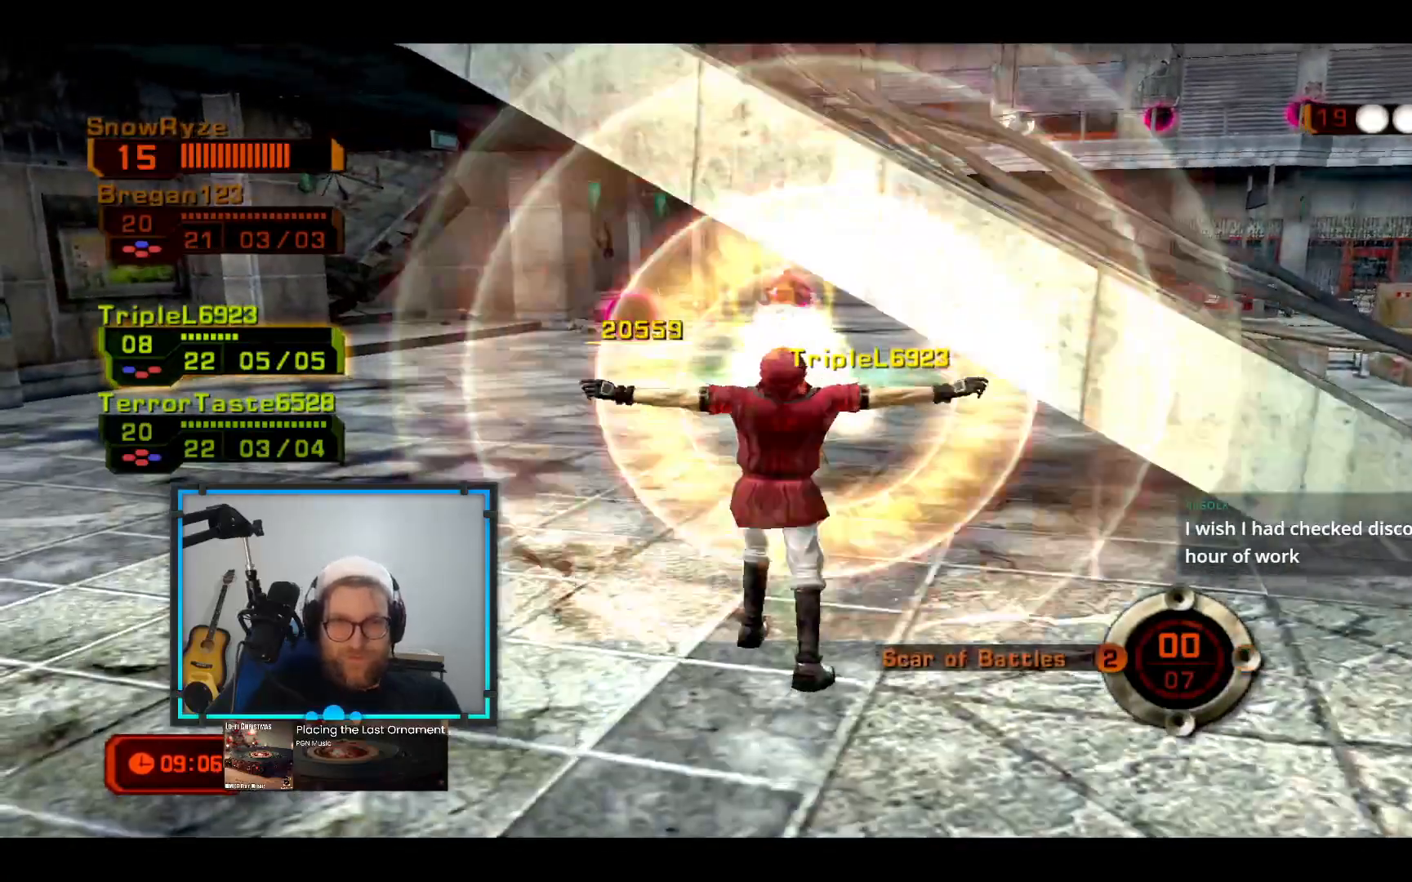
{"buttons": [], "left_stick": "right", "right_stick": "center"}
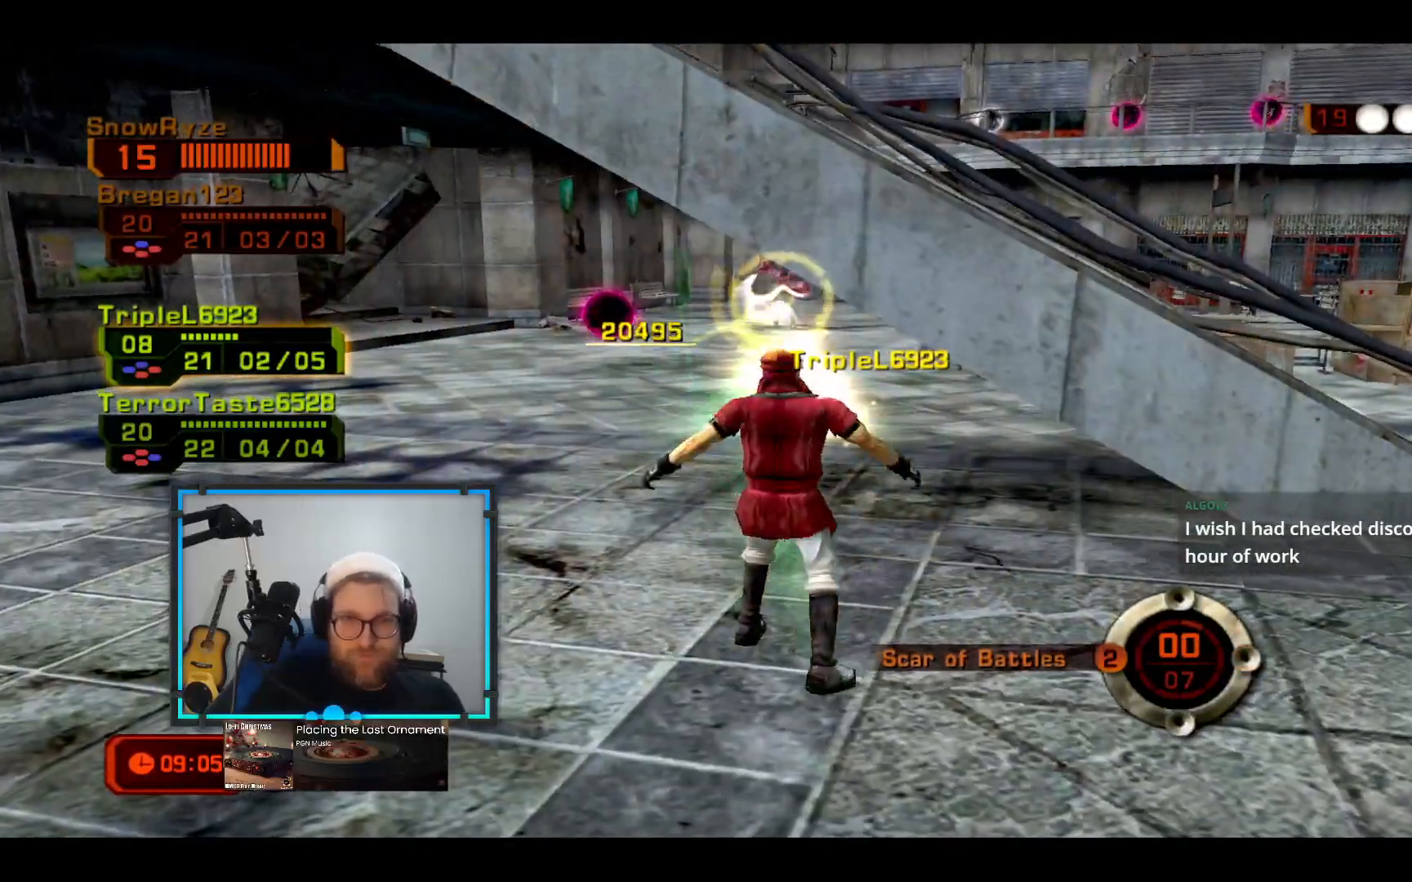
{"buttons": [], "left_stick": "right", "right_stick": "center", "events": []}
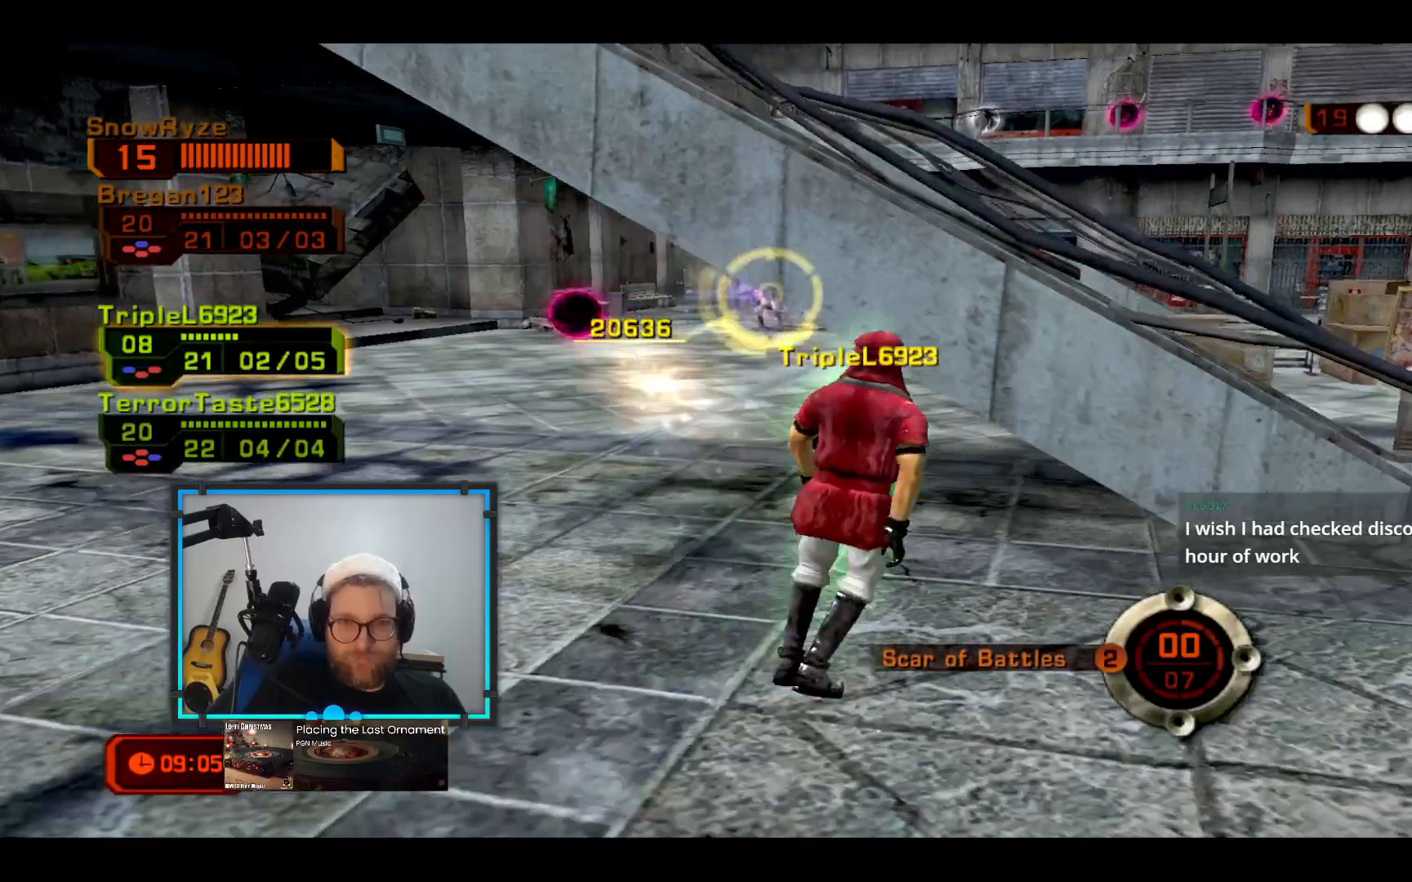
{"buttons": [], "left_stick": "right", "right_stick": "center", "events": []}
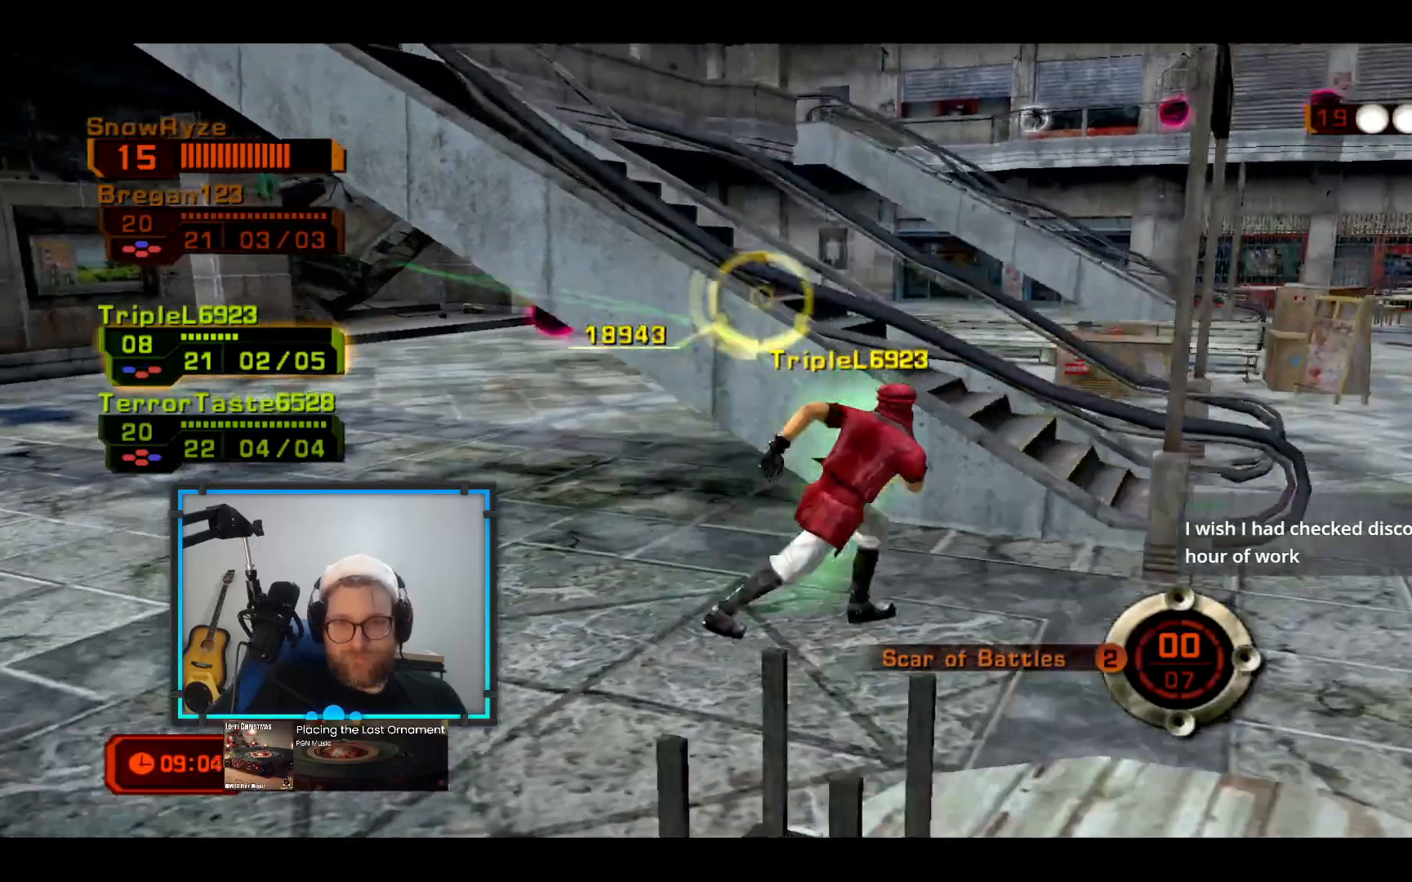
{"buttons": [], "left_stick": "right", "right_stick": "center", "events": []}
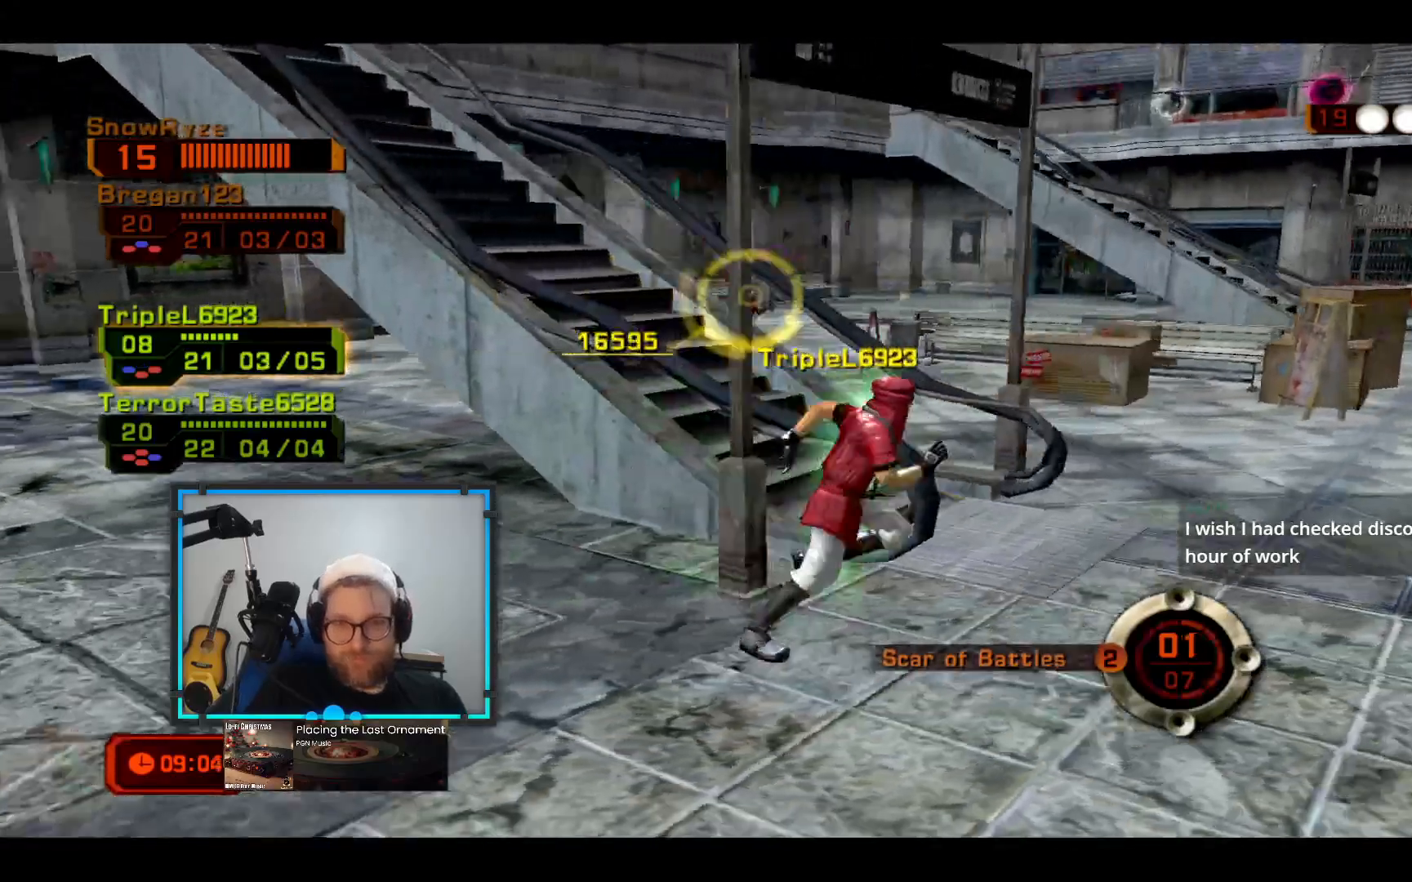
{"buttons": [], "left_stick": "up", "right_stick": "center", "events": [[145, "left_stick", "up-right"], [388, "left_stick", "up"]]}
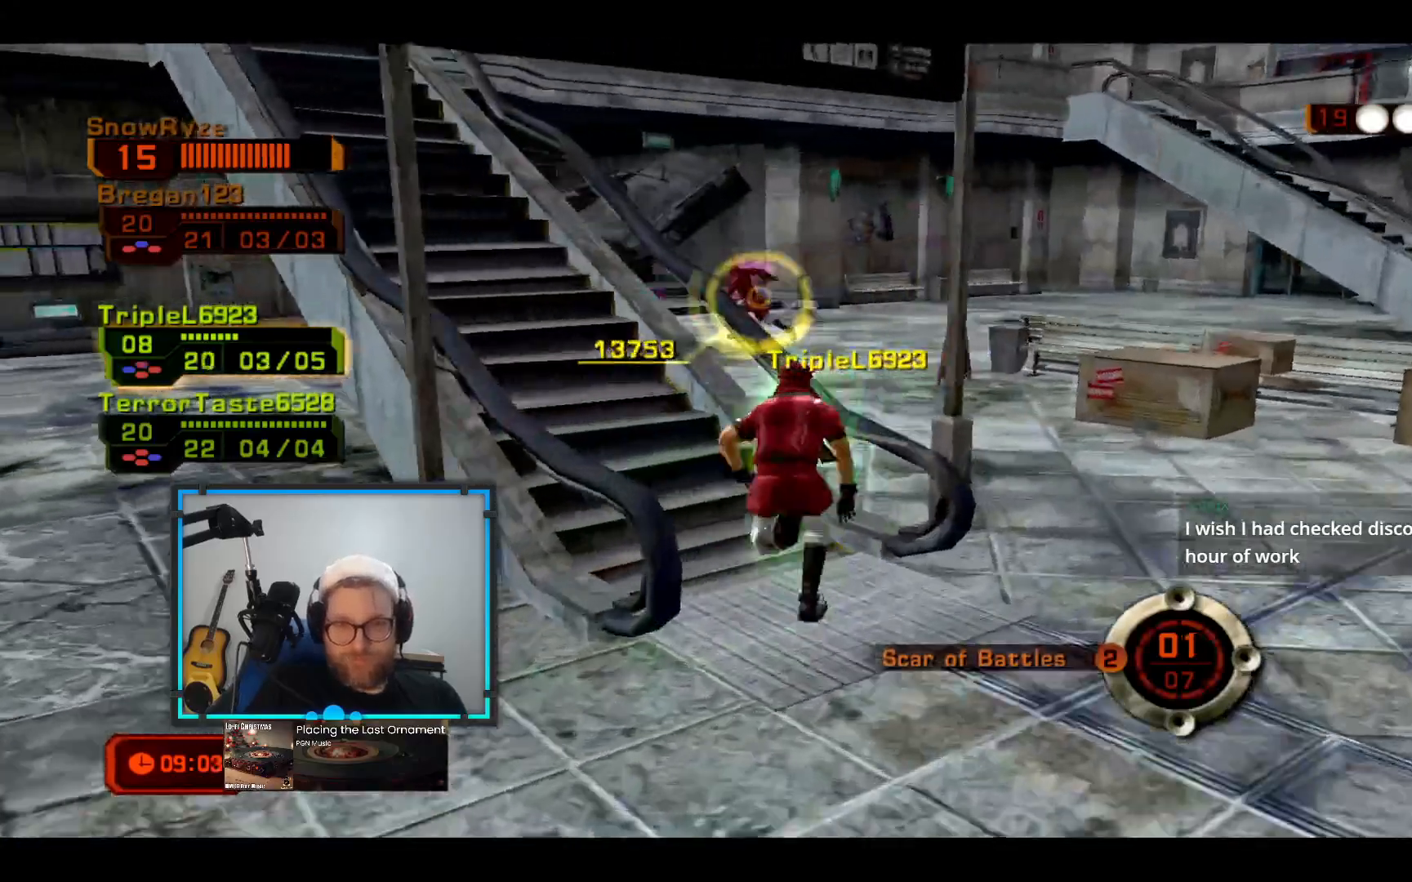
{"buttons": [], "left_stick": "up-left", "right_stick": "center", "events": [[145, "left_stick", "up-left"]]}
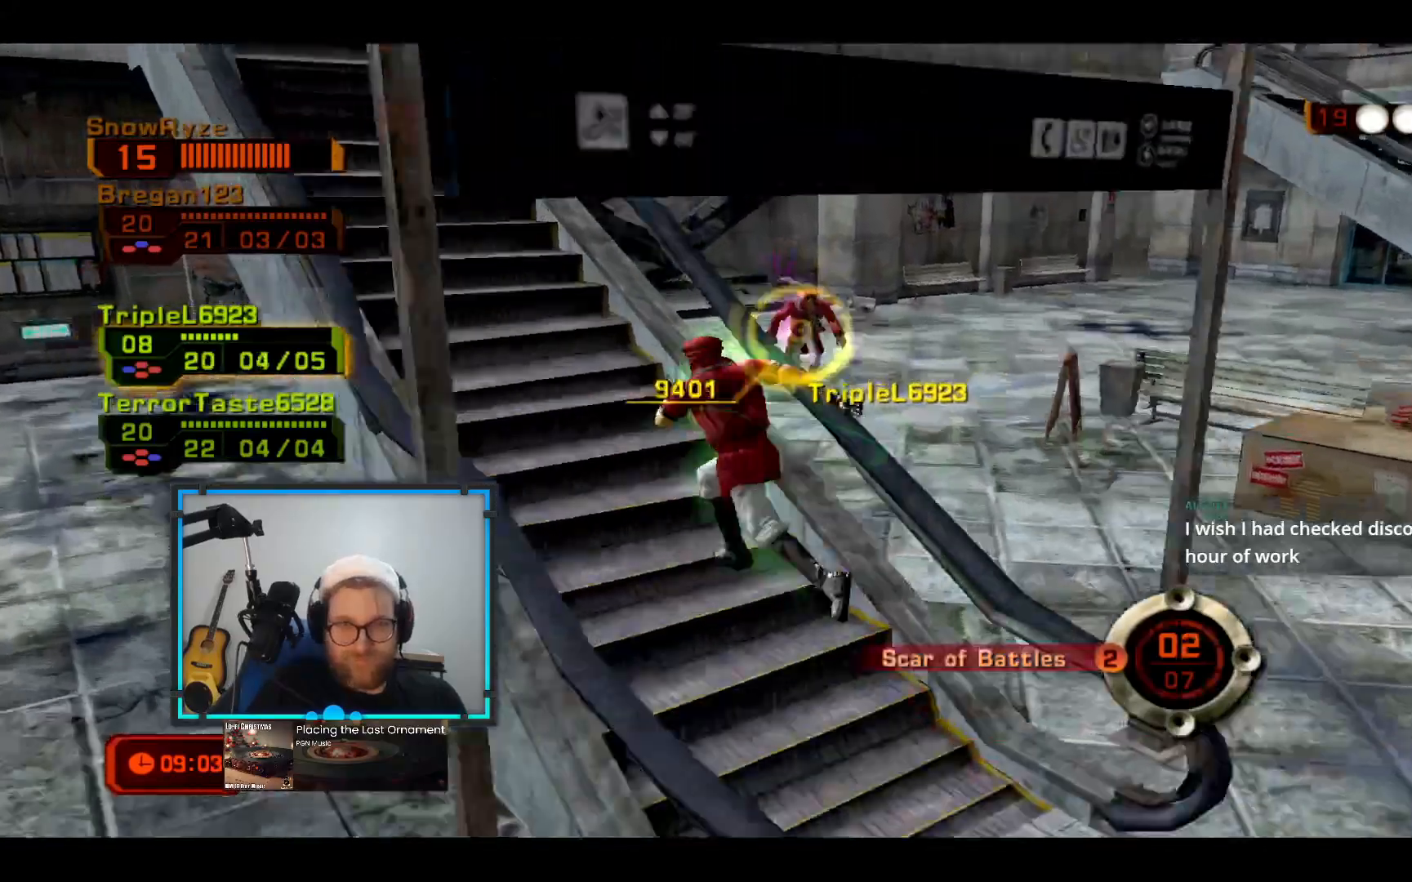
{"buttons": [], "left_stick": "up-left", "right_stick": "center", "events": []}
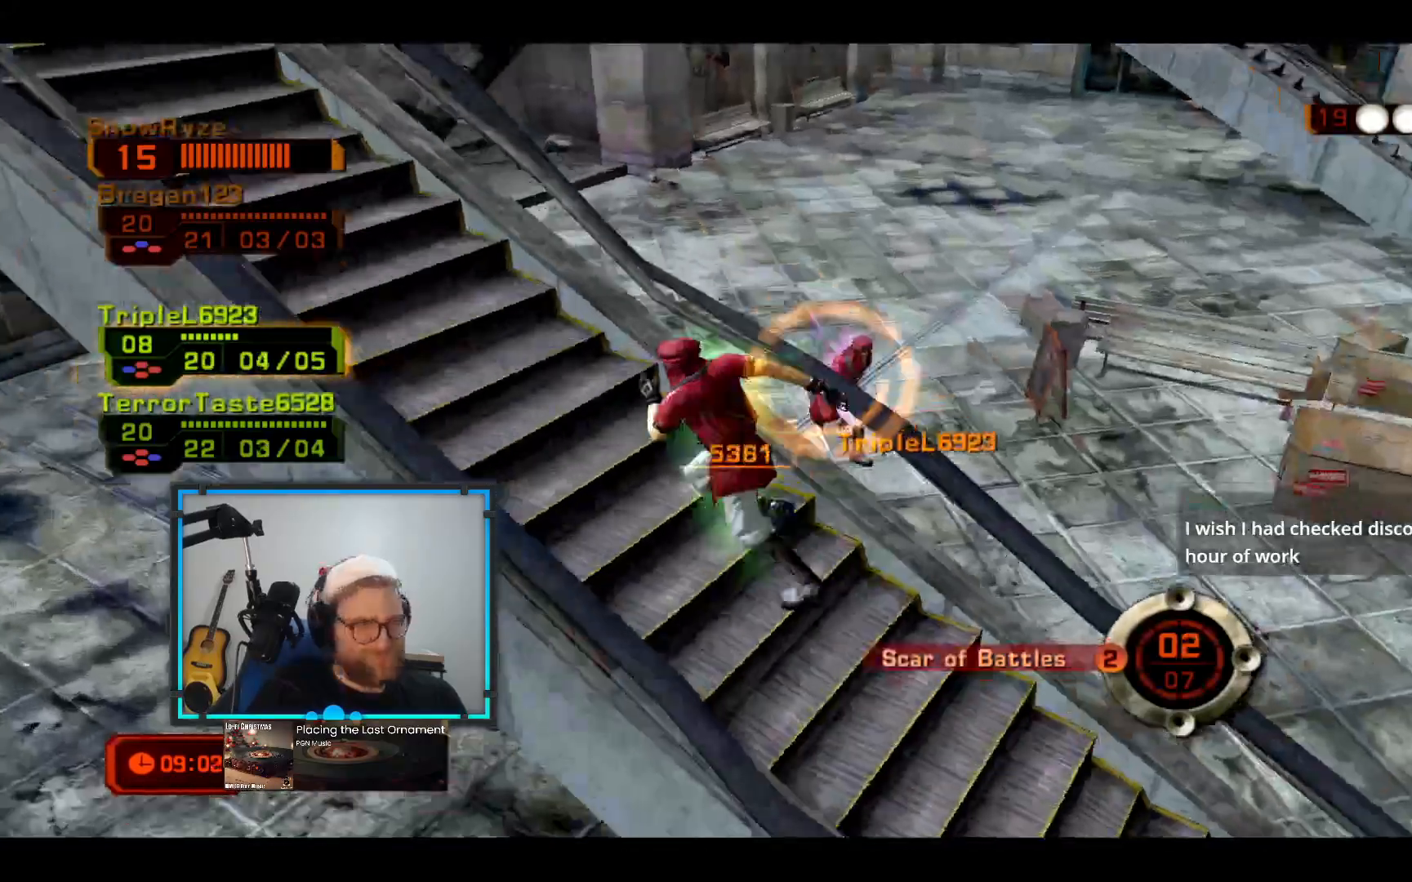
{"buttons": [], "left_stick": "left", "right_stick": "center", "events": [[339, "left_stick", "left"]]}
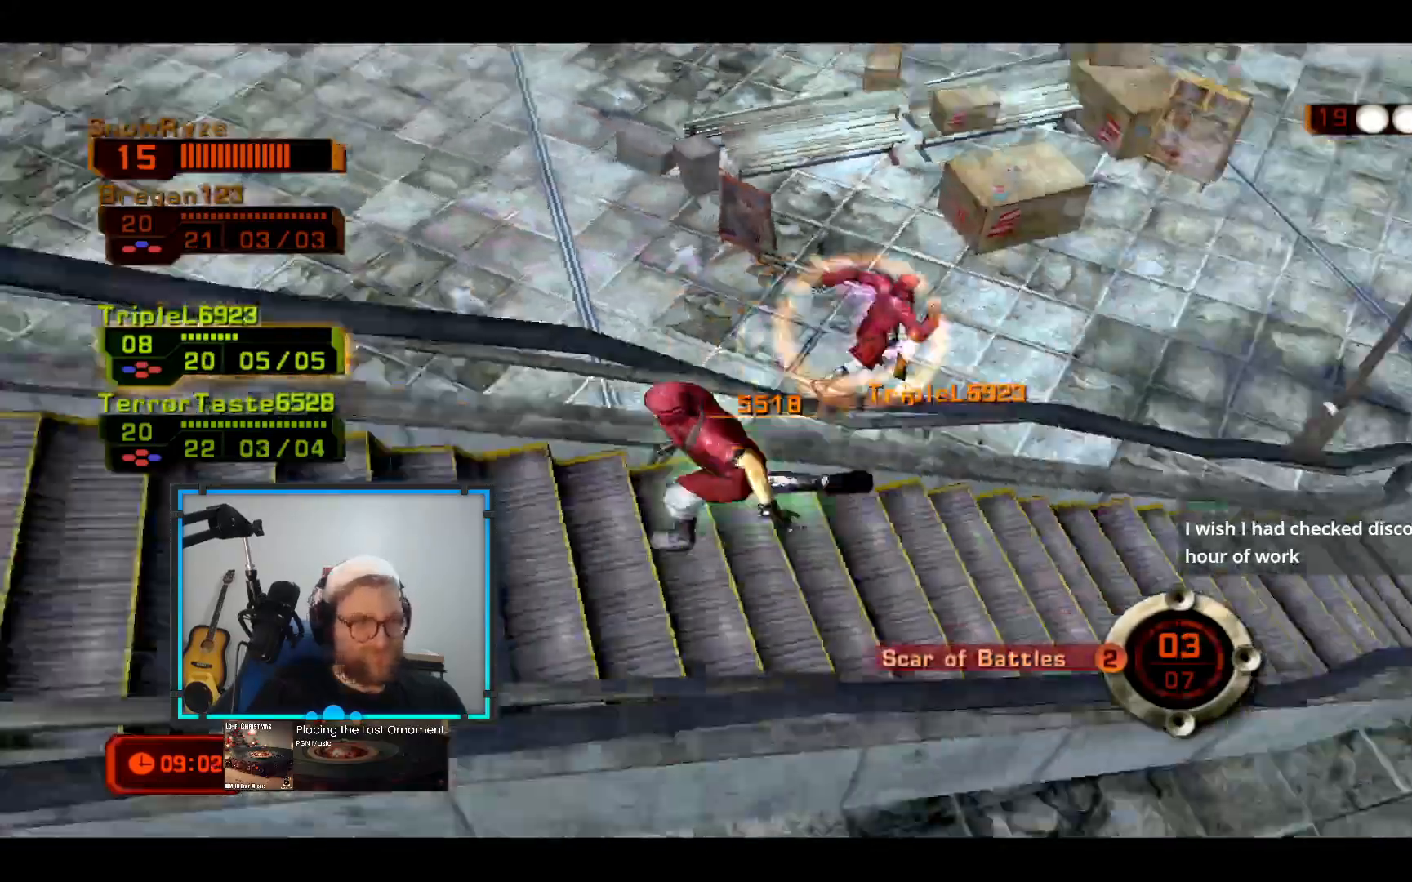
{"buttons": [], "left_stick": "down-left", "right_stick": "center", "events": [[49, "left_stick", "down-left"]]}
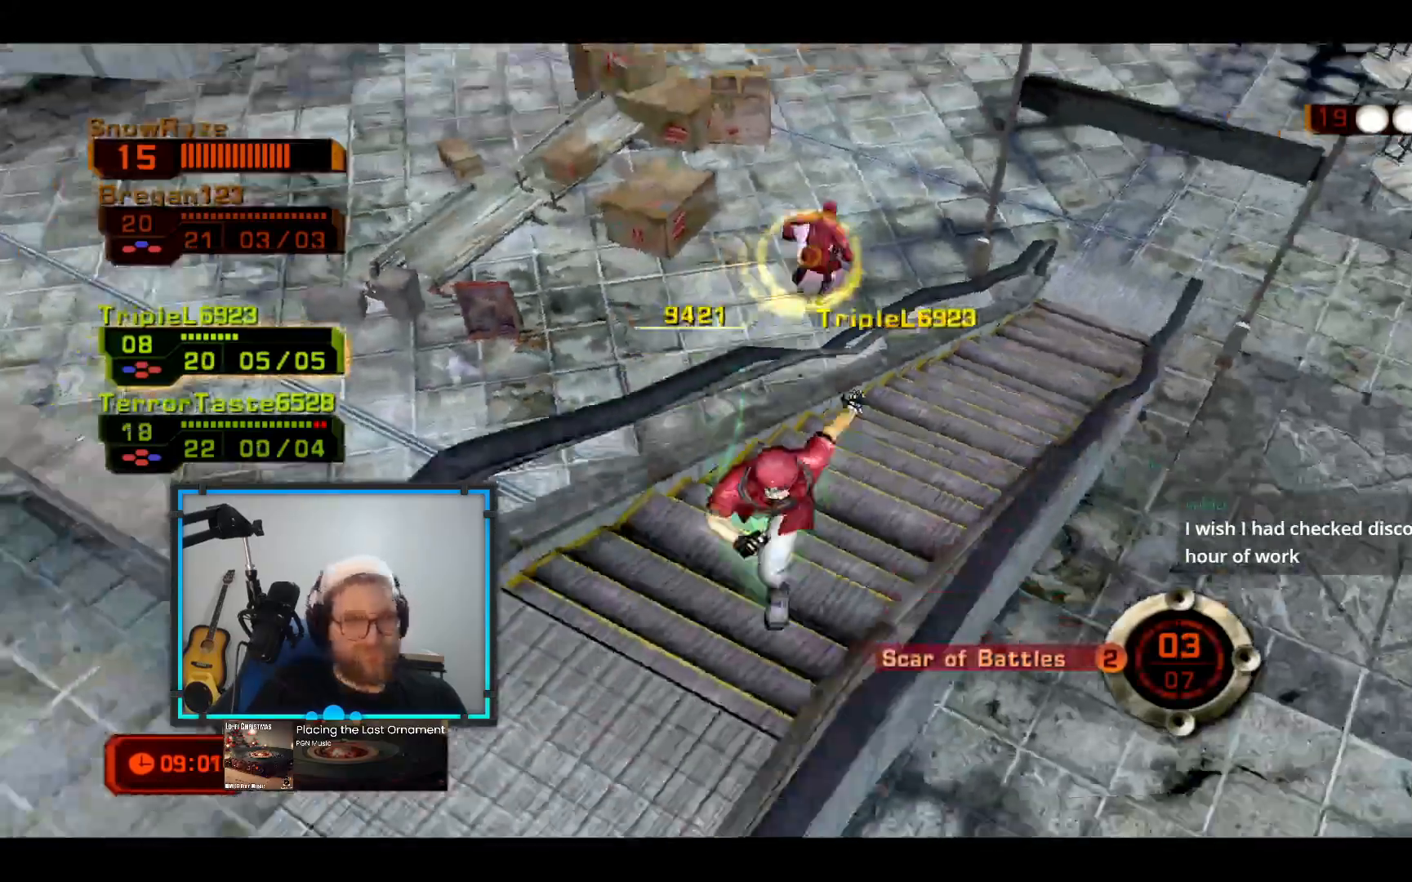
{"buttons": ["R2"], "left_stick": "down", "right_stick": "center", "events": [[437, "left_stick", "down"], [533, "R2", "down"]]}
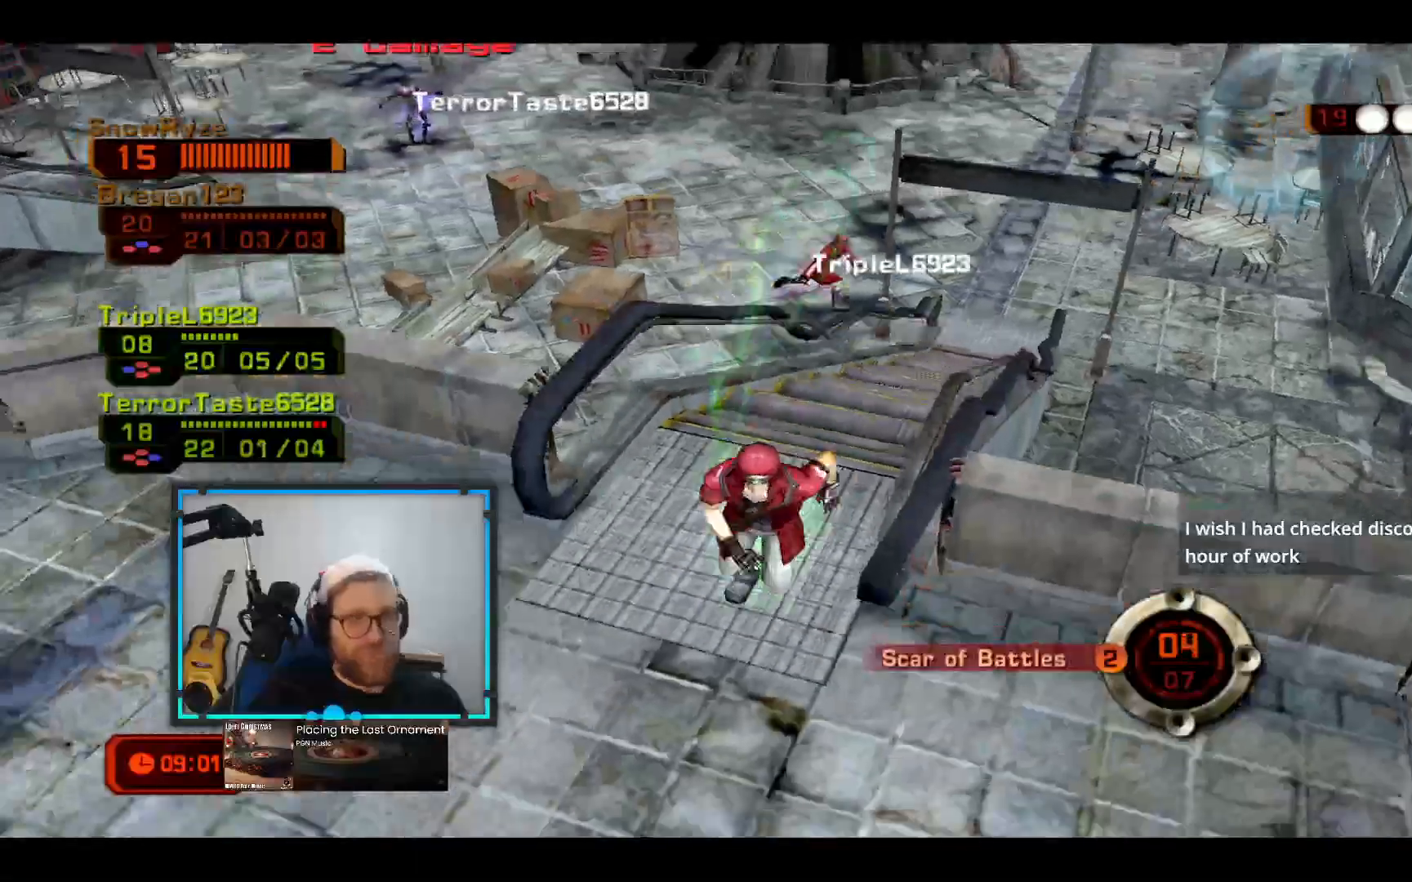
{"buttons": [], "left_stick": "up-right", "right_stick": "center", "events": [[49, "left_stick", "down-right"], [146, "right_stick", "right"], [291, "left_stick", "right"], [340, "R2", "up"], [388, "right_stick", "center"], [485, "left_stick", "up-right"]]}
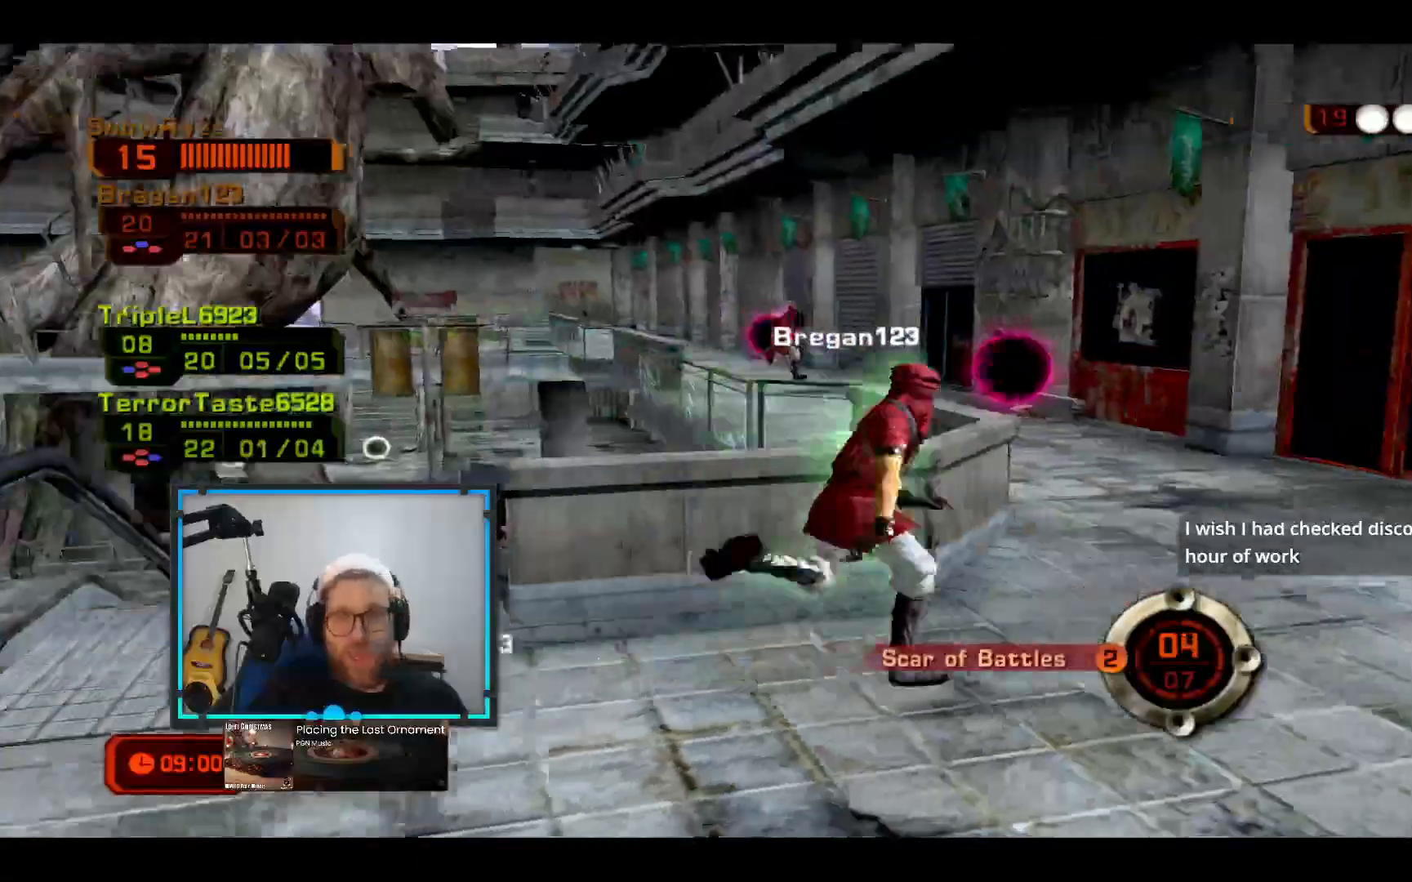
{"buttons": [], "left_stick": "up-right", "right_stick": "left", "events": [[388, "right_stick", "left"]]}
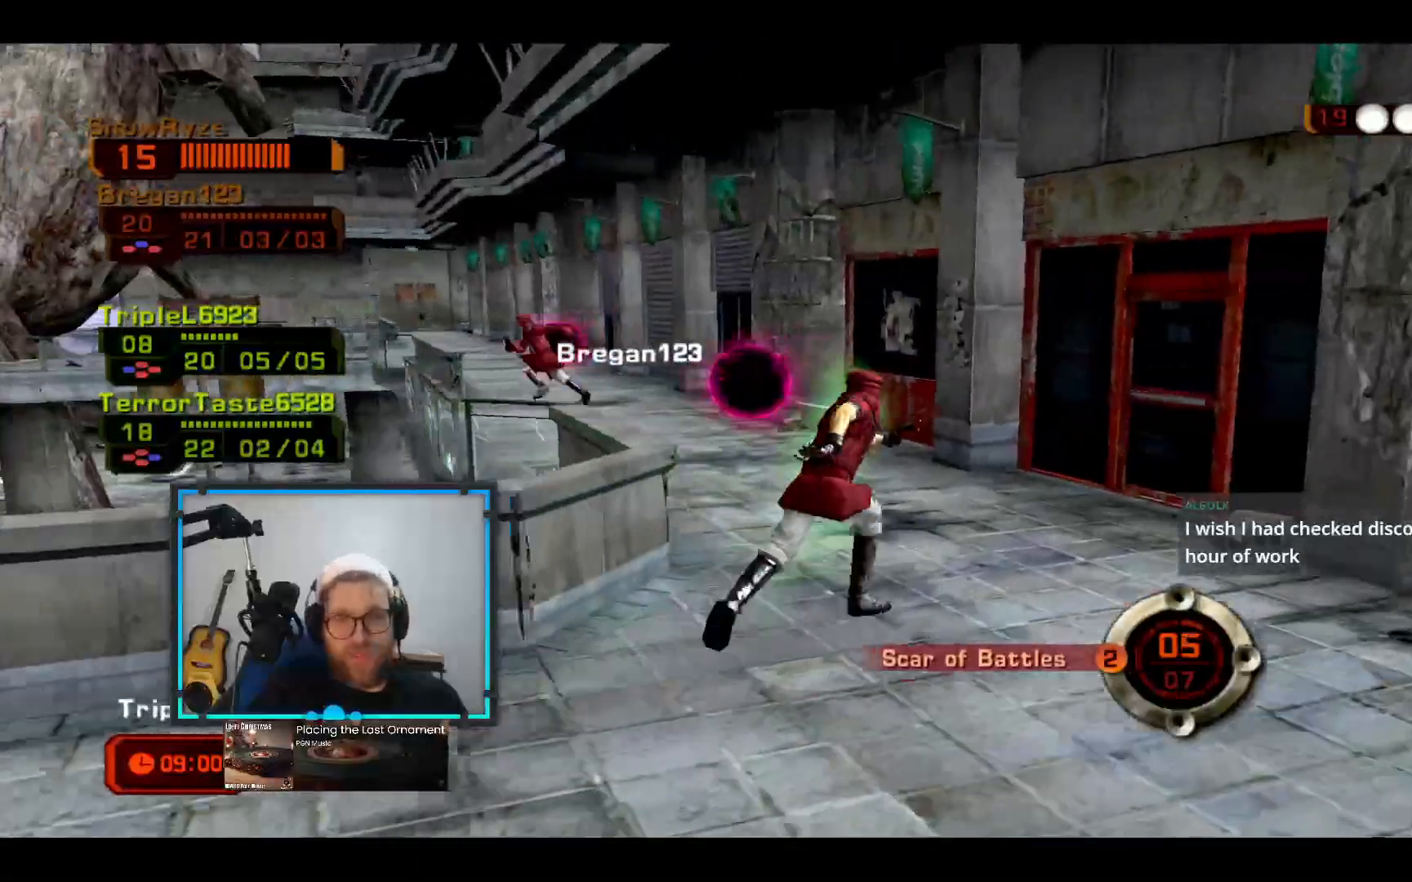
{"buttons": [], "left_stick": "up", "right_stick": "center", "events": [[145, "right_stick", "down-left"], [291, "left_stick", "up"], [339, "right_stick", "center"]]}
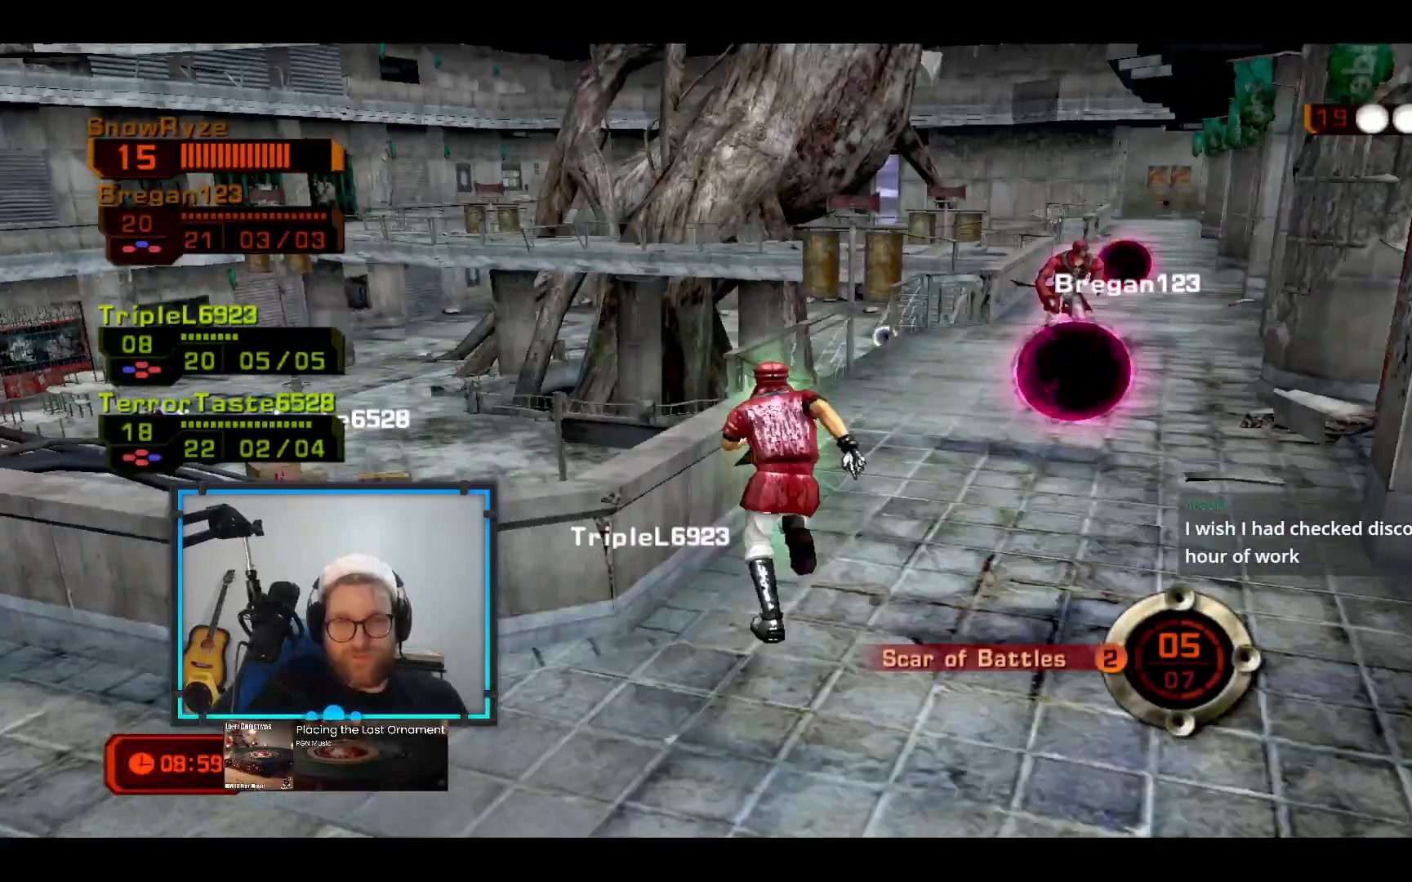
{"buttons": [], "left_stick": "up-right", "right_stick": "center", "events": [[97, "left_stick", "up-right"], [146, "right_stick", "down-right"], [291, "right_stick", "center"]]}
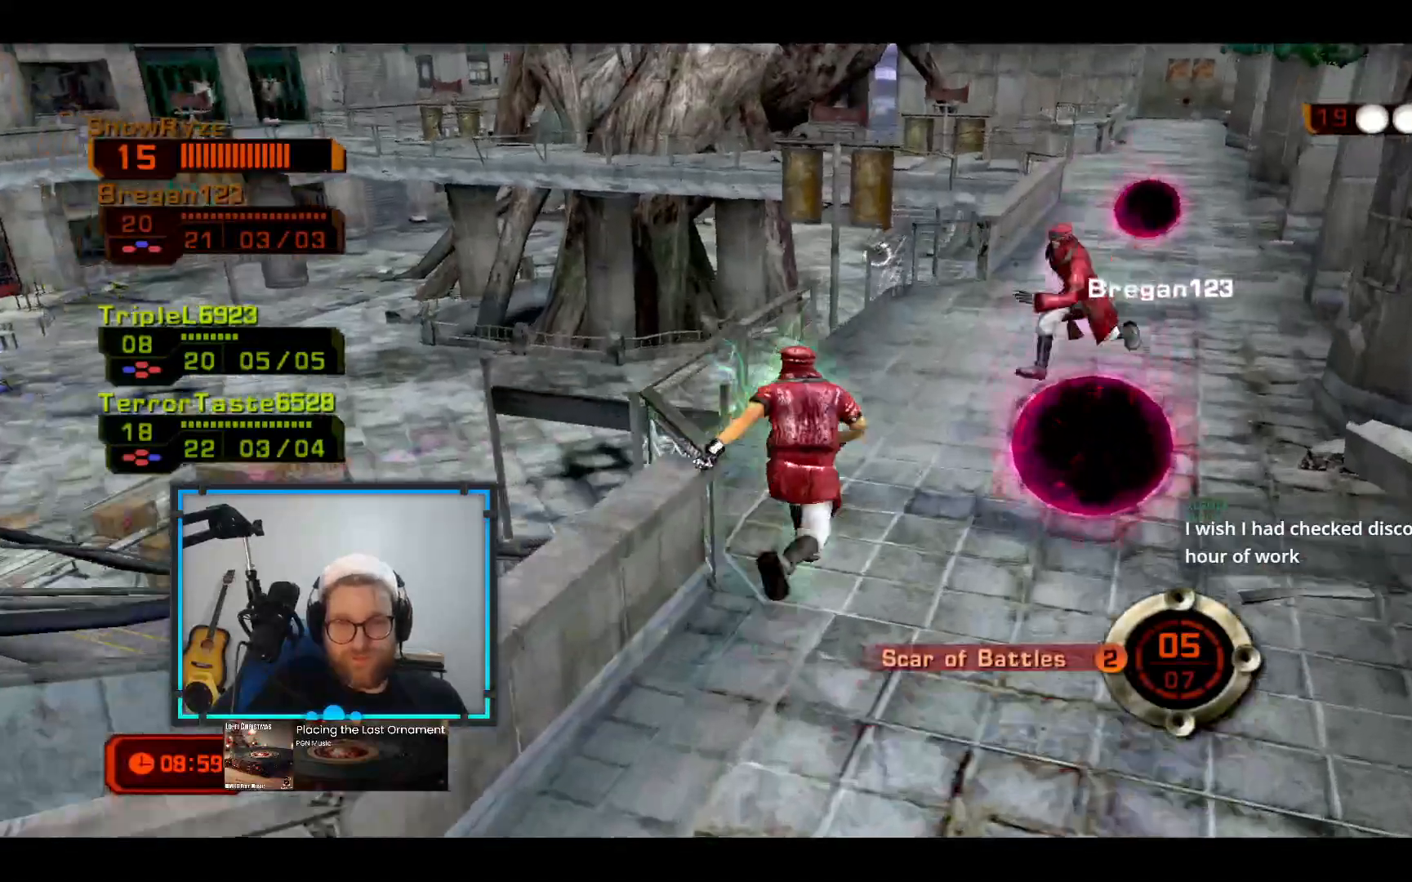
{"buttons": ["L3"], "left_stick": "up-left", "right_stick": "center", "events": [[436, "left_stick", "up-left"], [485, "L3", "down"]]}
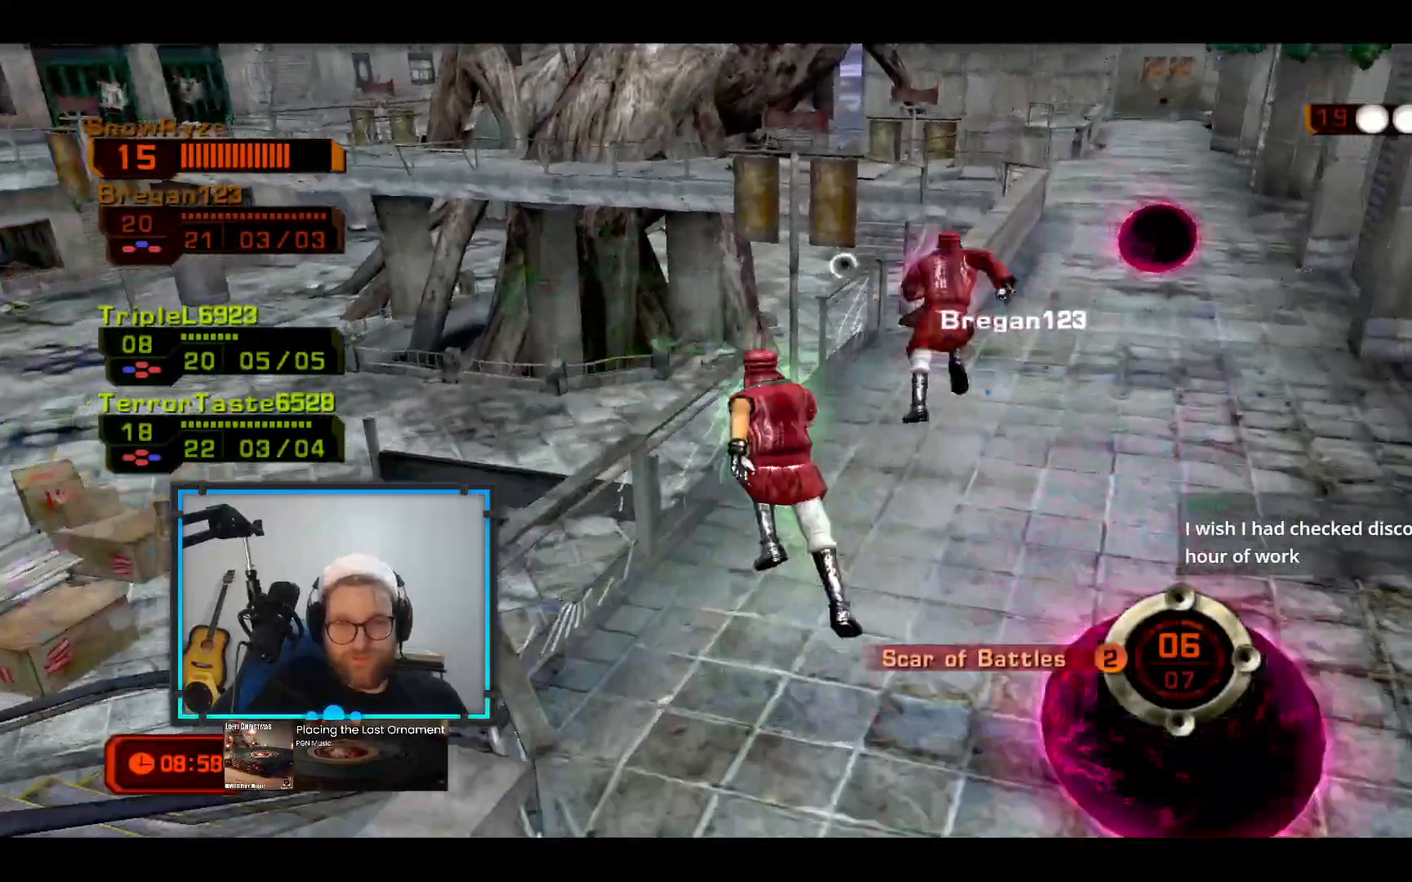
{"buttons": [], "left_stick": "up", "right_stick": "right", "events": [[145, "L3", "up"], [145, "right_stick", "right"], [291, "right_stick", "center"], [436, "left_stick", "up"], [436, "right_stick", "right"]]}
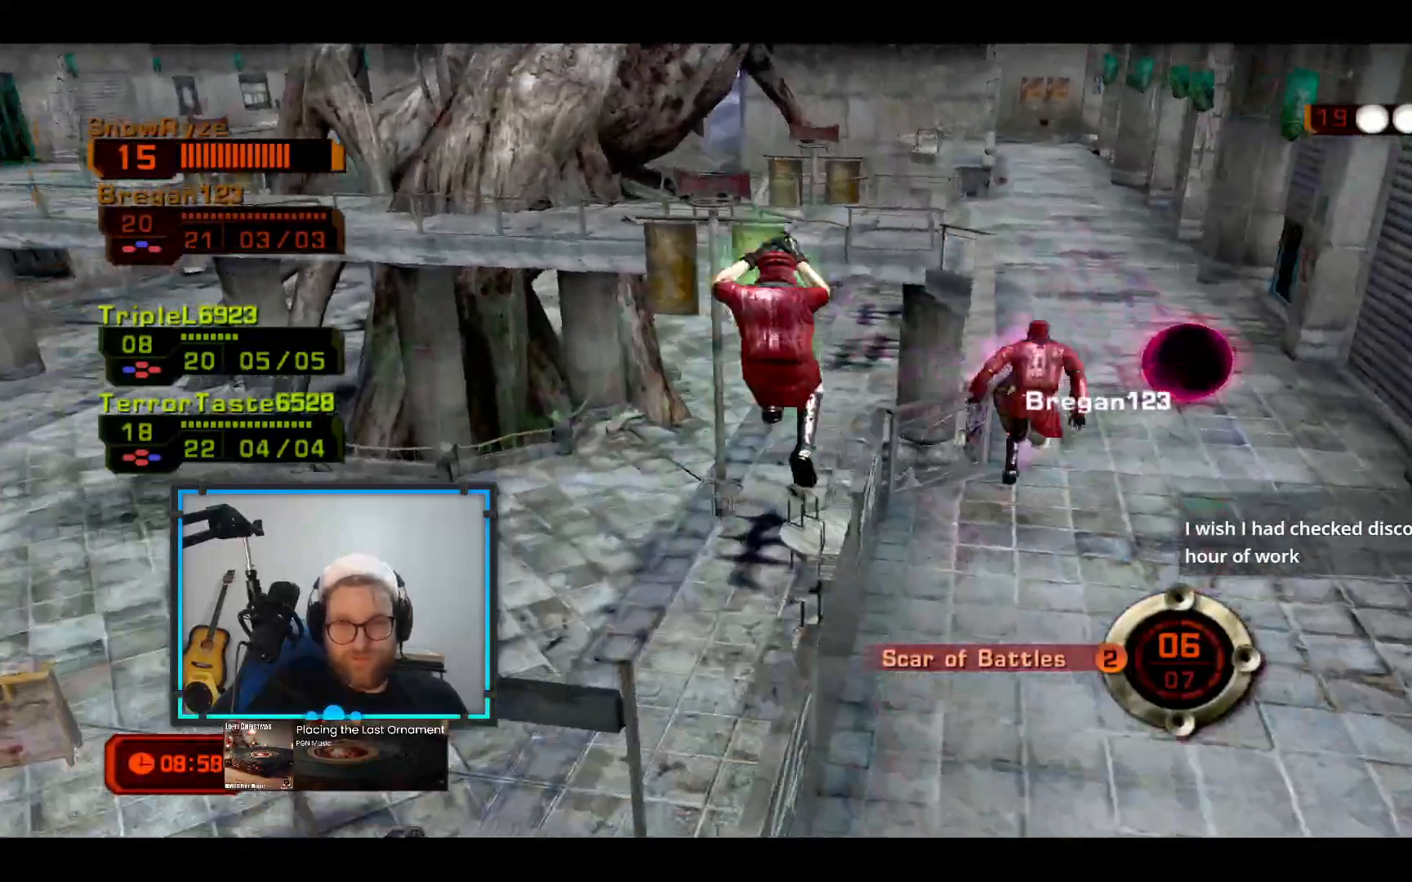
{"buttons": [], "left_stick": "up", "right_stick": "center"}
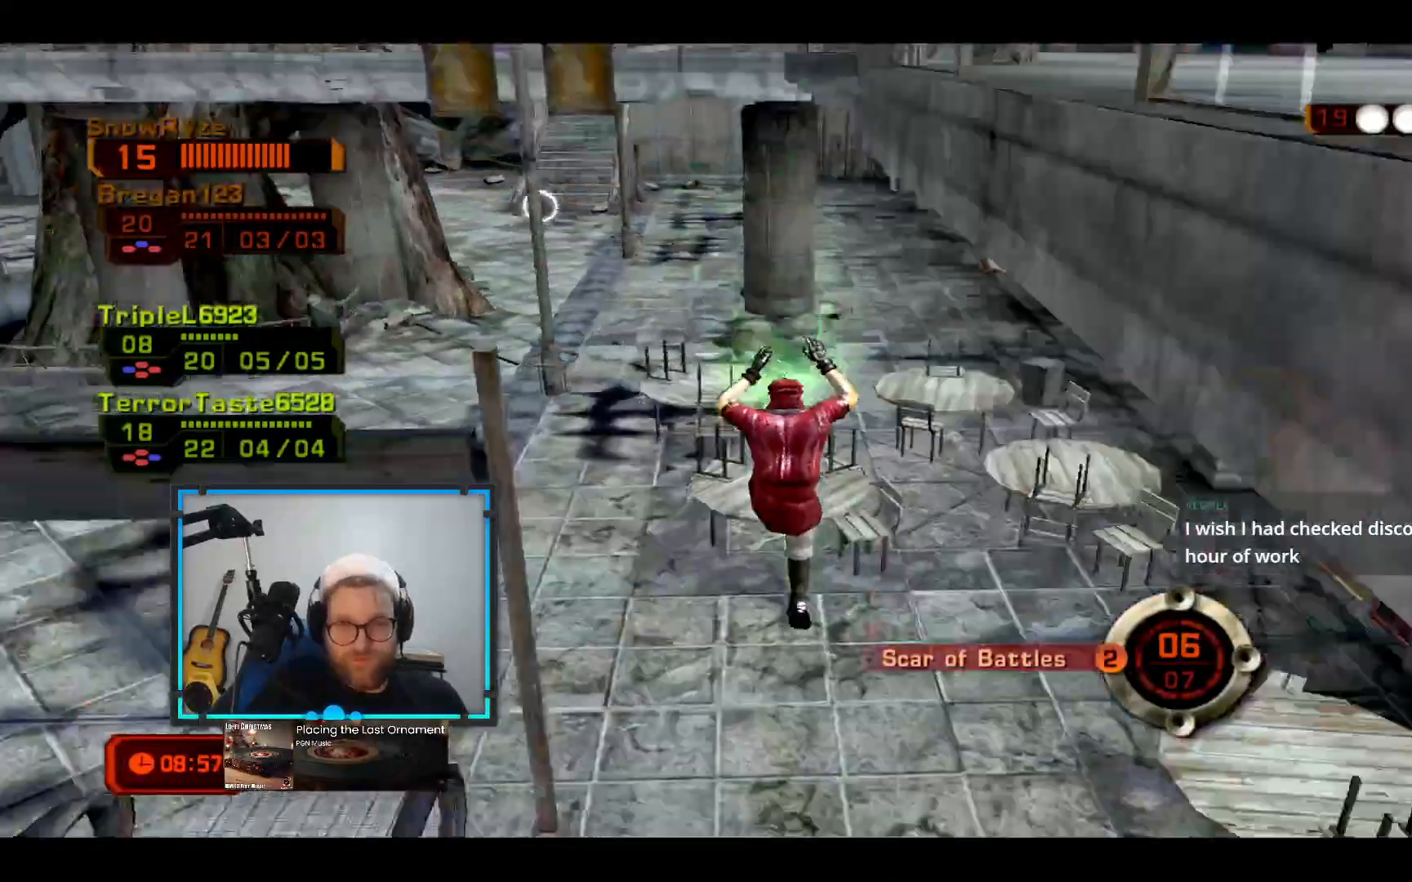
{"buttons": [], "left_stick": "up", "right_stick": "center", "events": [[194, "right_stick", "up-left"], [339, "right_stick", "center"]]}
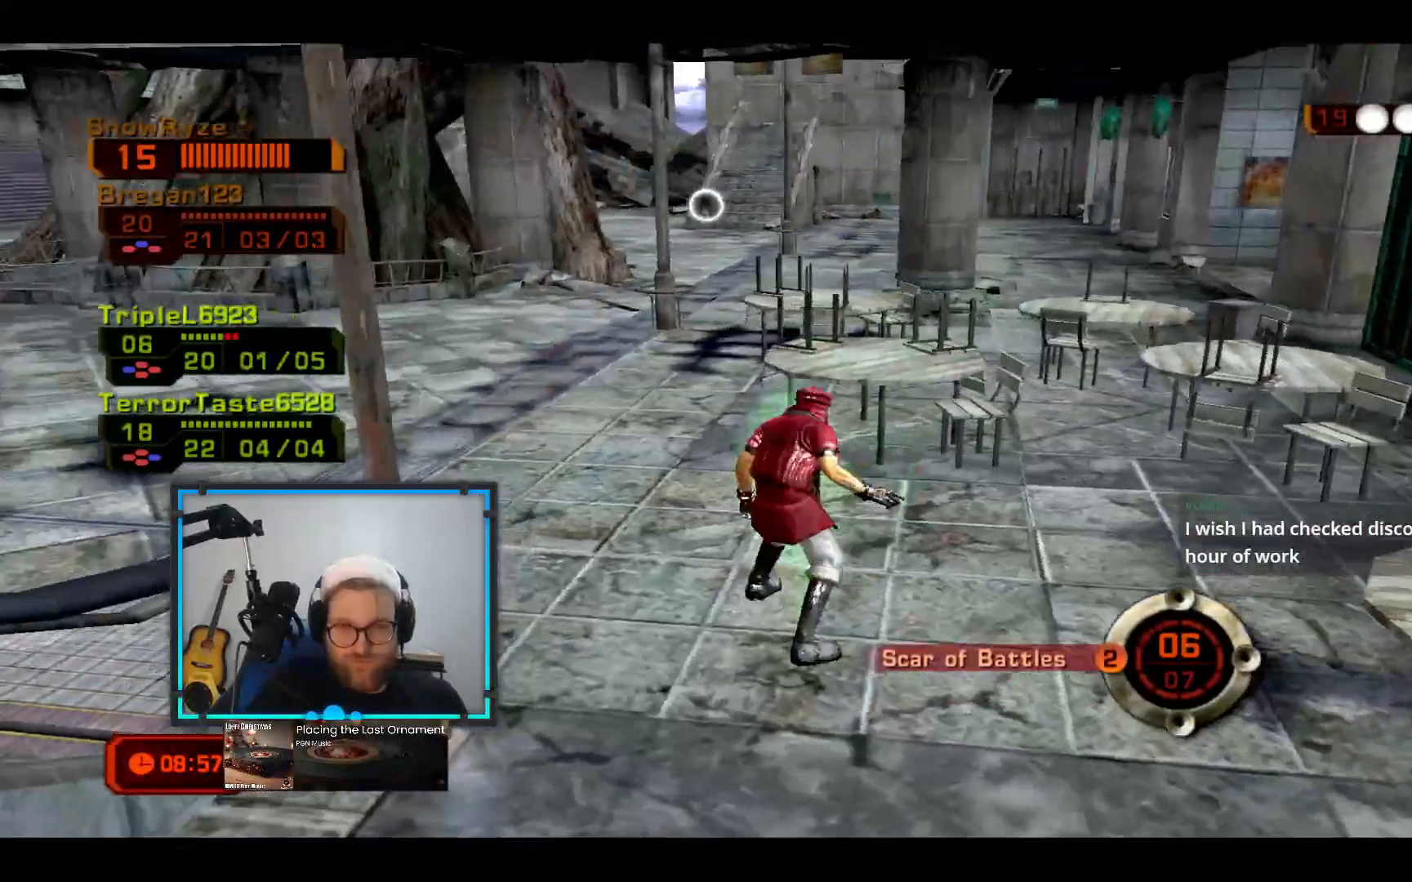
{"buttons": [], "left_stick": "up-right", "right_stick": "center", "events": [[145, "right_stick", "right"], [194, "left_stick", "up-right"], [291, "R1", "down"], [291, "right_stick", "center"], [484, "R1", "up"]]}
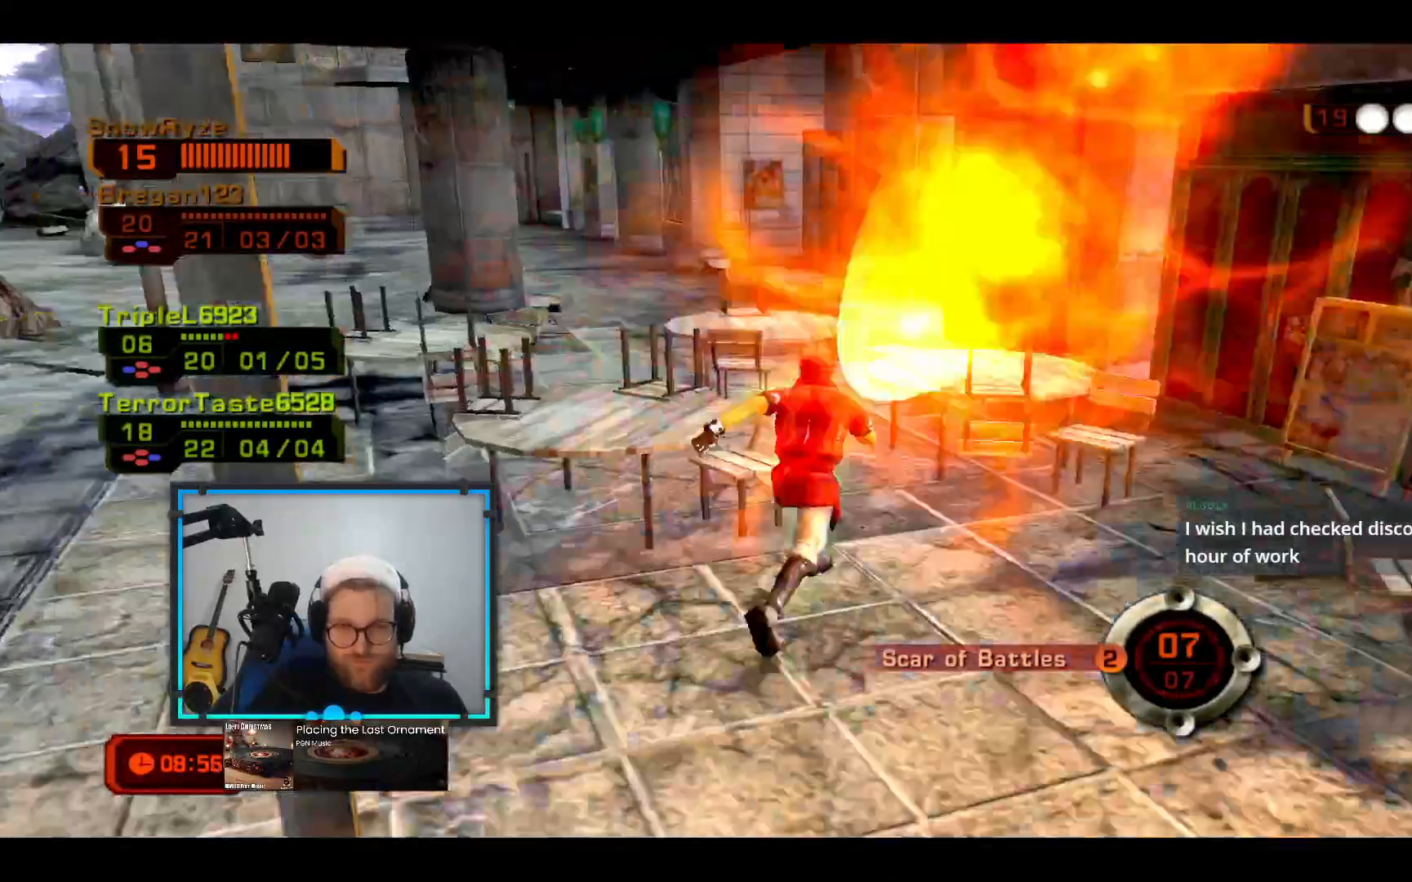
{"buttons": [], "left_stick": "up", "right_stick": "center", "events": [[49, "R1", "down"], [146, "R1", "up"], [146, "right_stick", "left"], [194, "left_stick", "up"], [291, "right_stick", "center"]]}
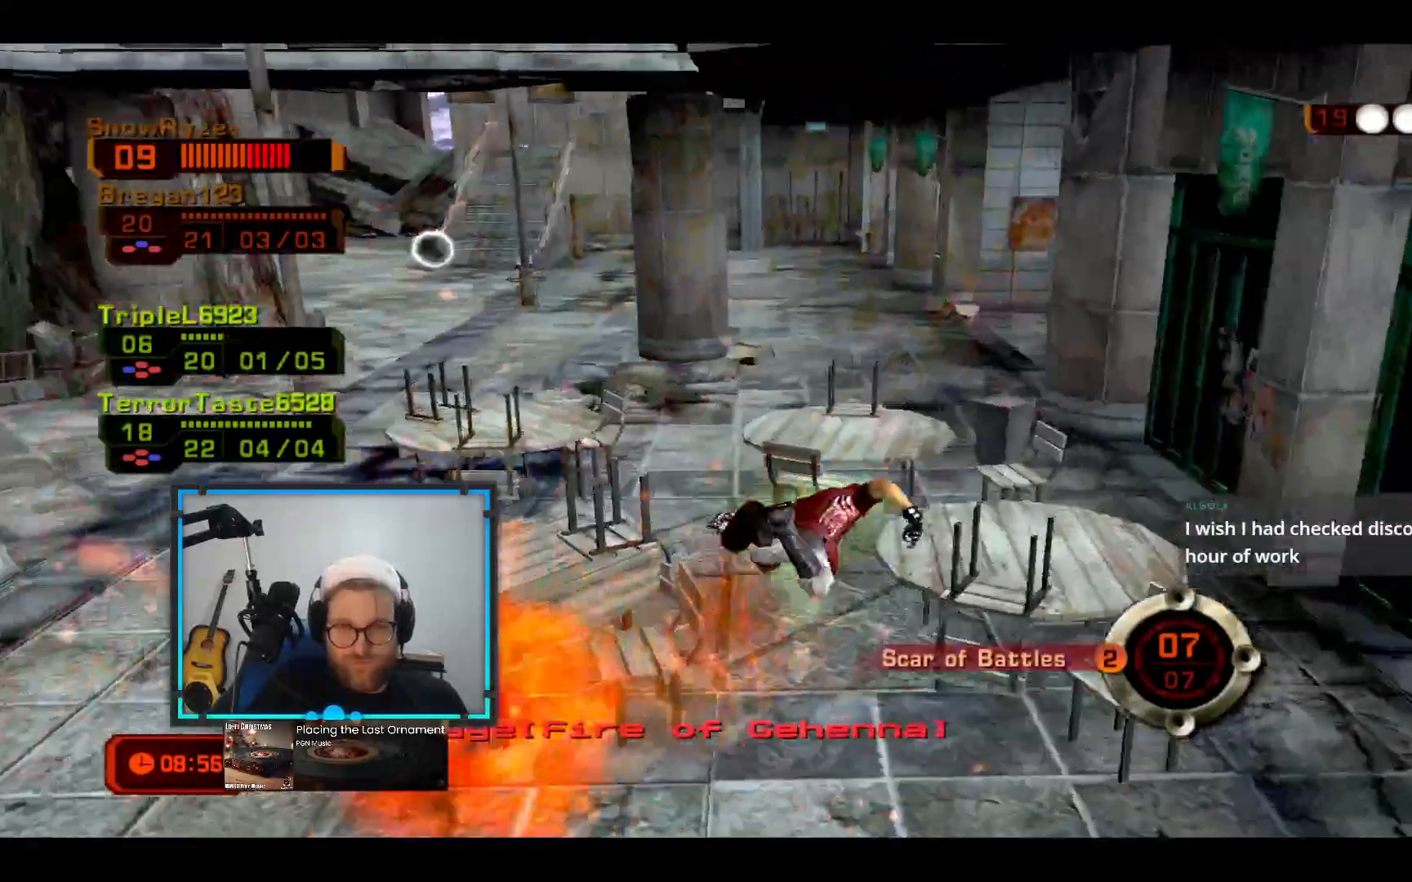
{"buttons": ["R2"], "left_stick": "center", "right_stick": "center", "events": [[145, "right_stick", "left"], [242, "left_stick", "center"], [291, "R2", "down"], [291, "right_stick", "center"], [339, "R1", "down"], [484, "R1", "up"]]}
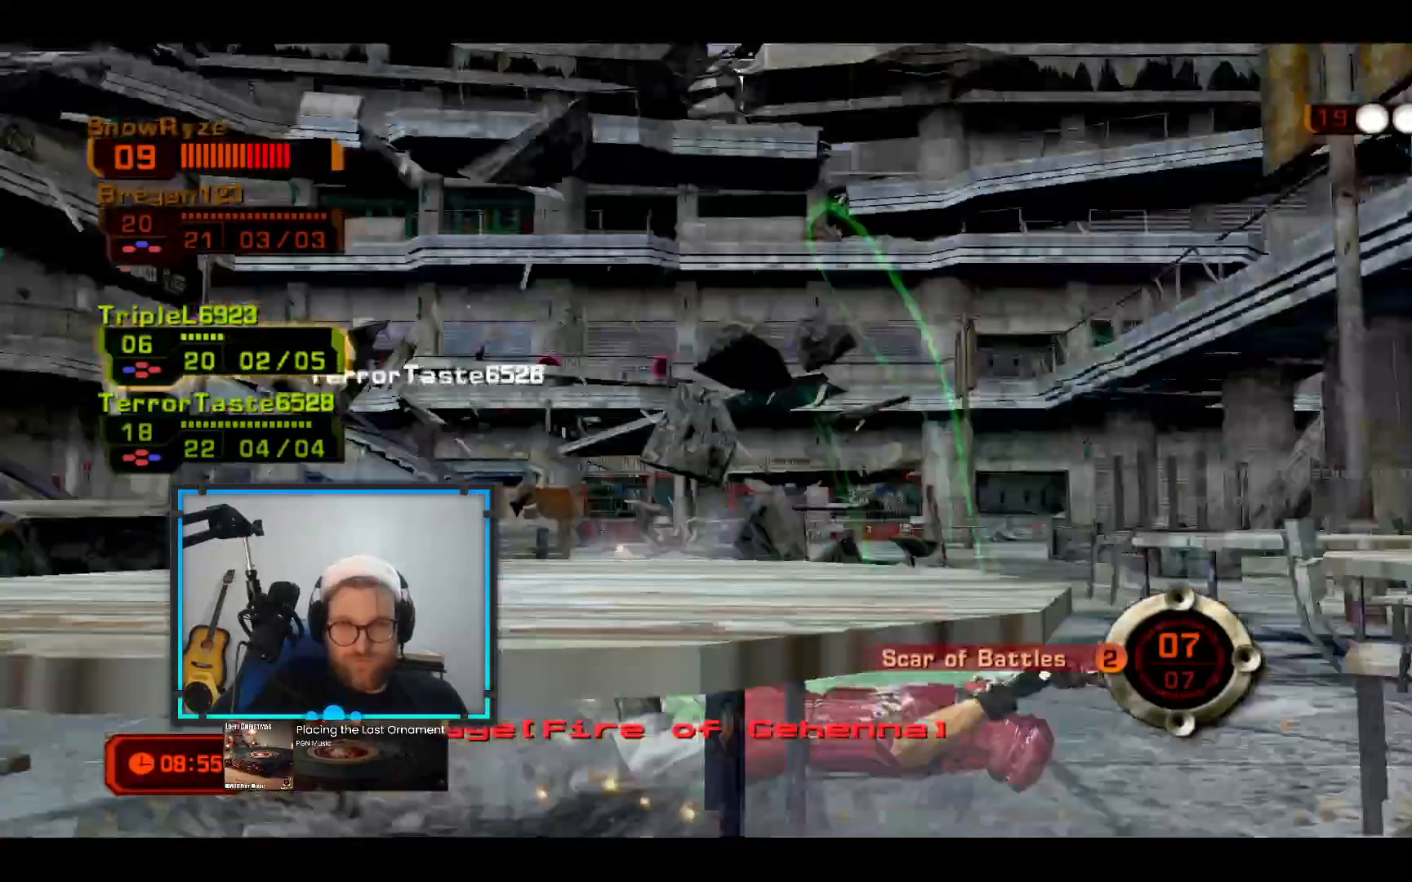
{"buttons": [], "left_stick": "center", "right_stick": "center", "events": [[49, "R2", "up"]]}
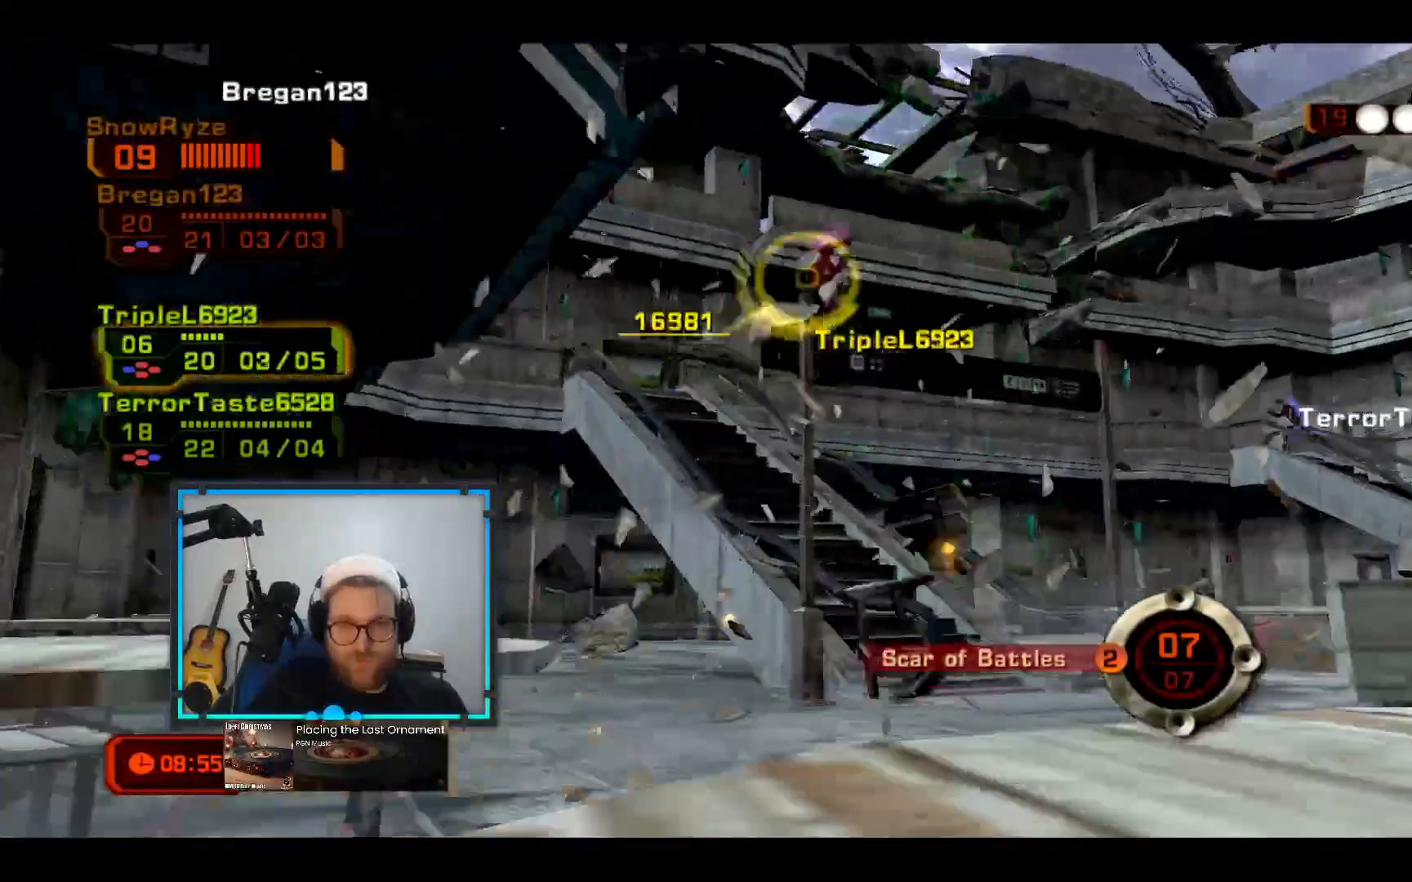
{"buttons": [], "left_stick": "center", "right_stick": "center", "events": [[146, "L2", "down"], [340, "L2", "up"]]}
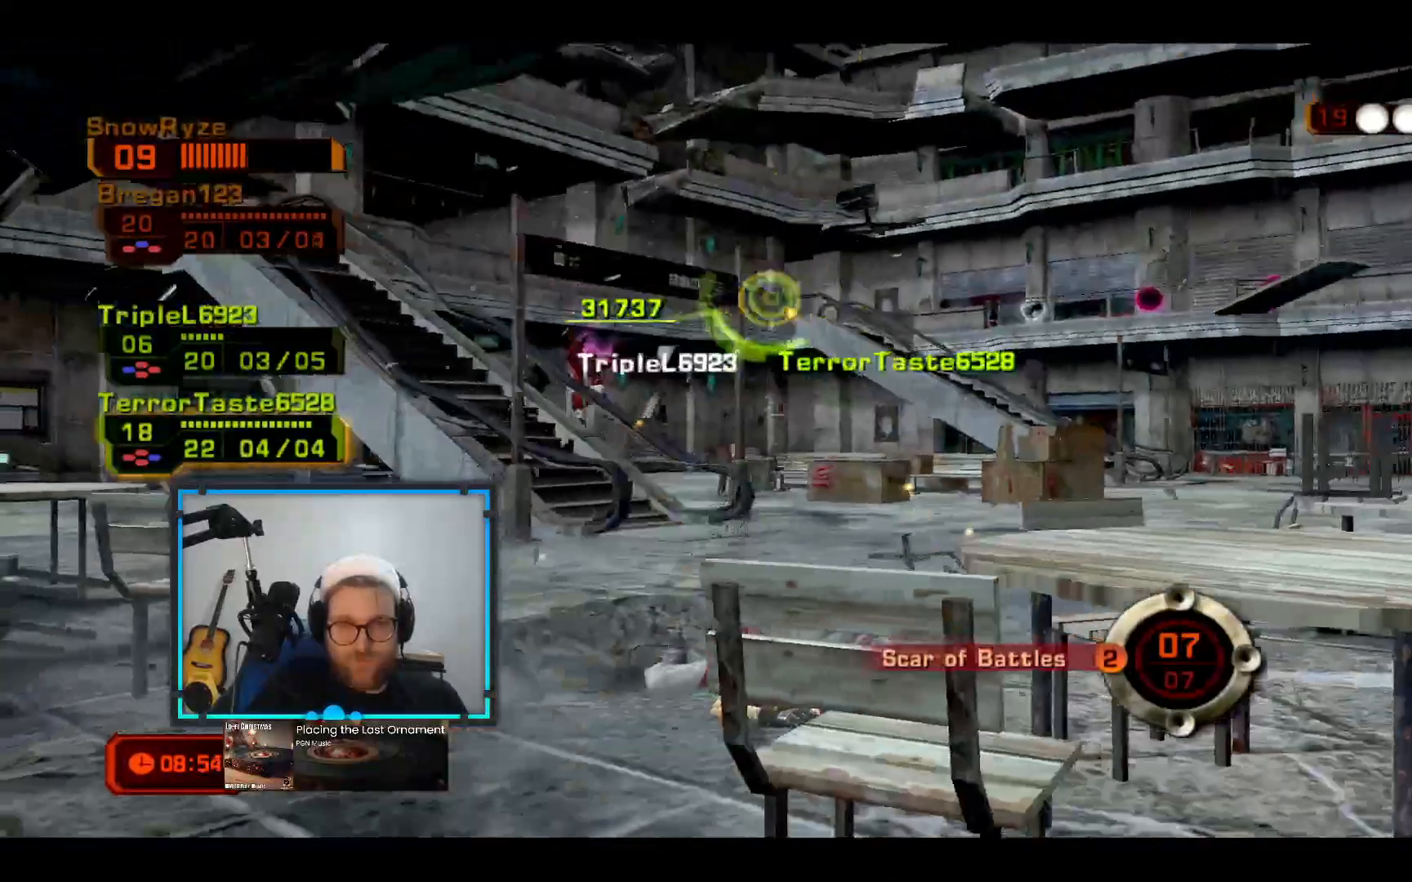
{"buttons": [], "left_stick": "center", "right_stick": "center", "events": [[146, "L2", "down"], [388, "L2", "up"]]}
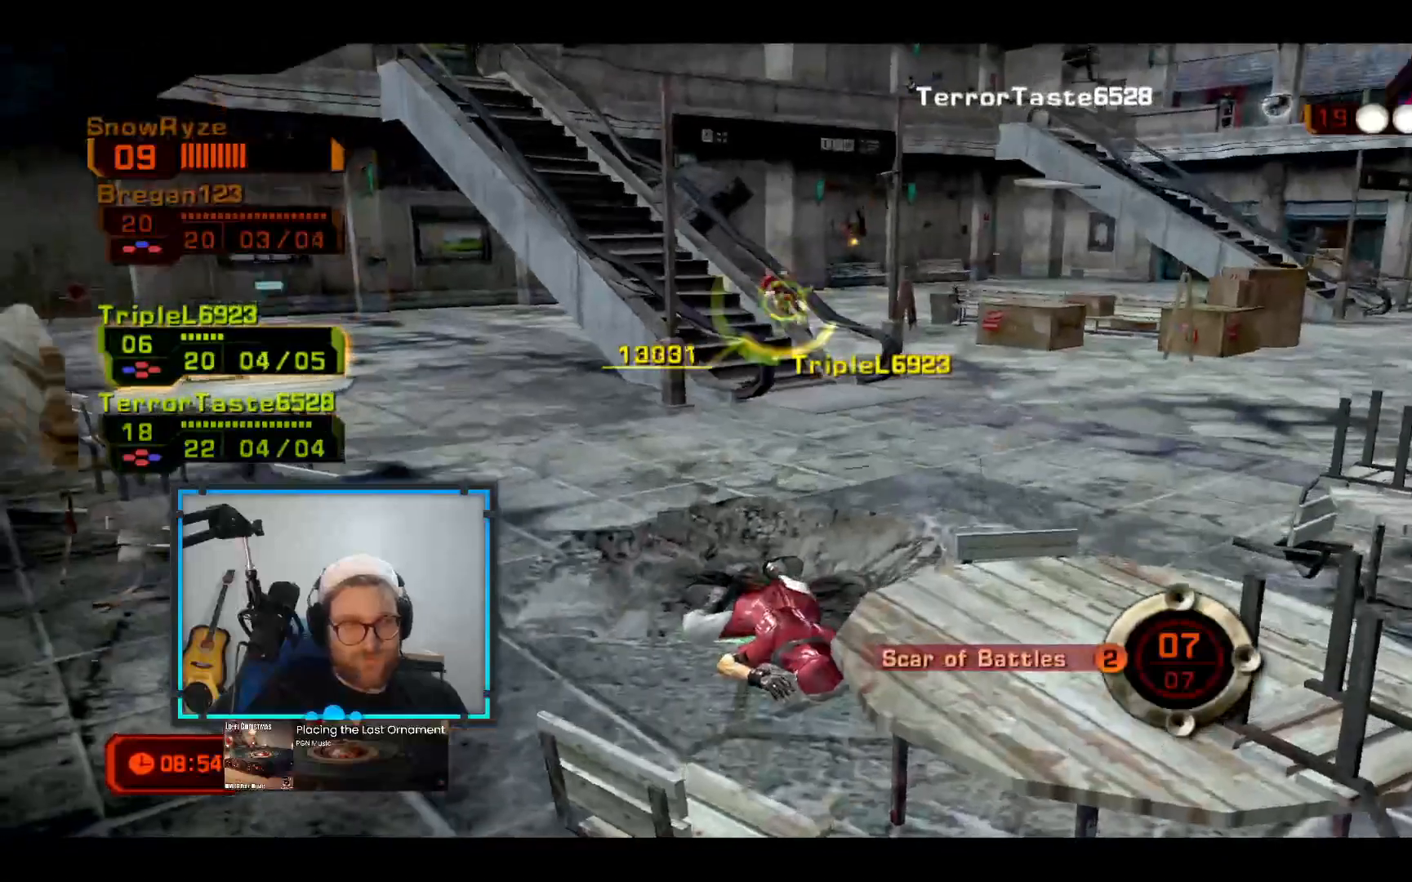
{"buttons": [], "left_stick": "center", "right_stick": "center", "events": [[146, "L2", "down"], [388, "L2", "up"]]}
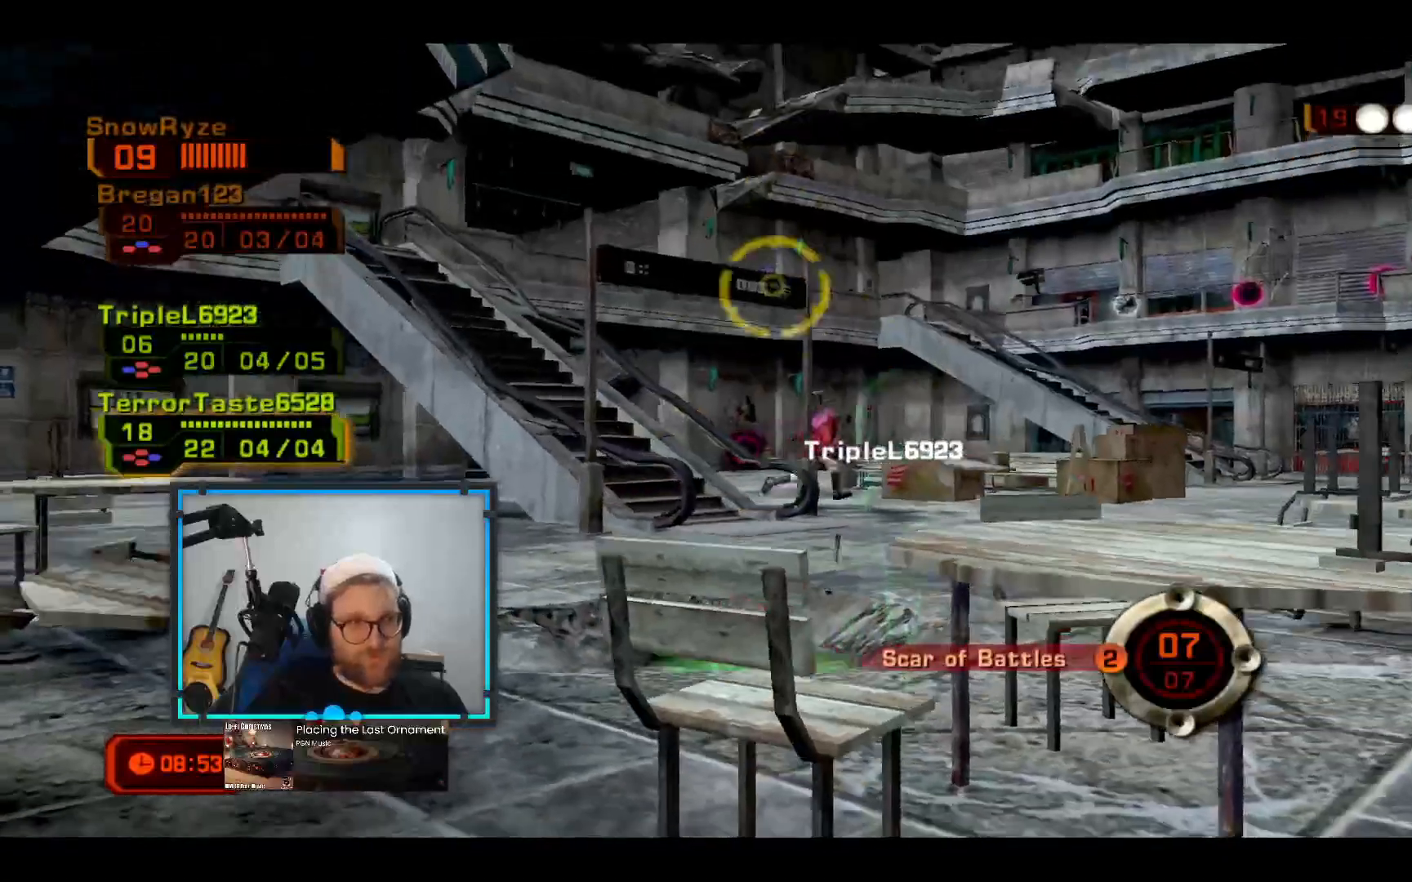
{"buttons": ["R1", "R2"], "left_stick": "up", "right_stick": "down-right", "events": [[145, "L2", "down"], [291, "R1", "down"], [388, "L2", "up"], [485, "R2", "down"], [485, "left_stick", "up"], [533, "right_stick", "down-right"]]}
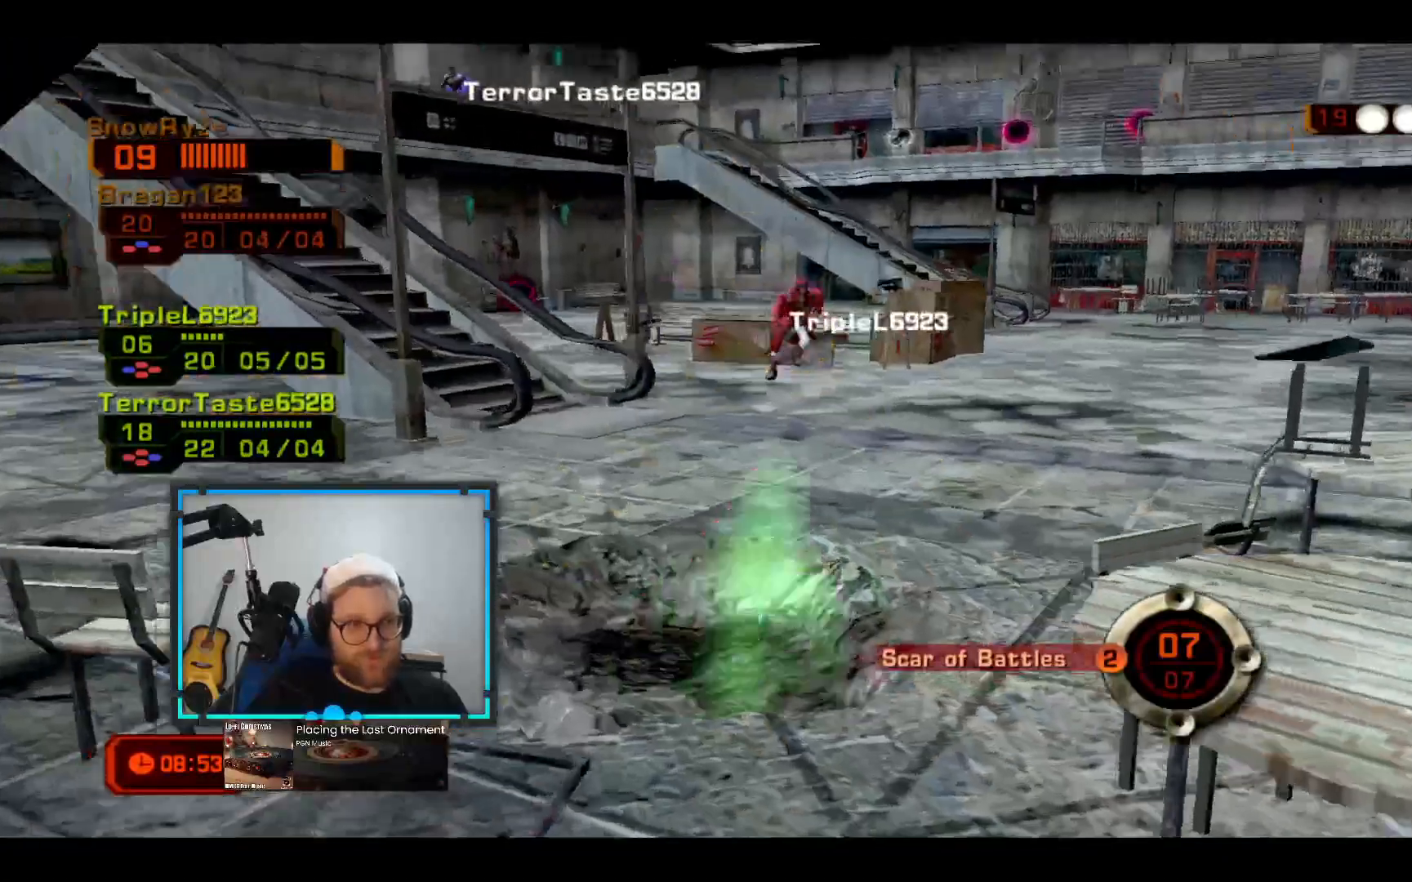
{"buttons": [], "left_stick": "up", "right_stick": "center", "events": [[97, "R1", "up"], [146, "R2", "up"], [388, "right_stick", "center"]]}
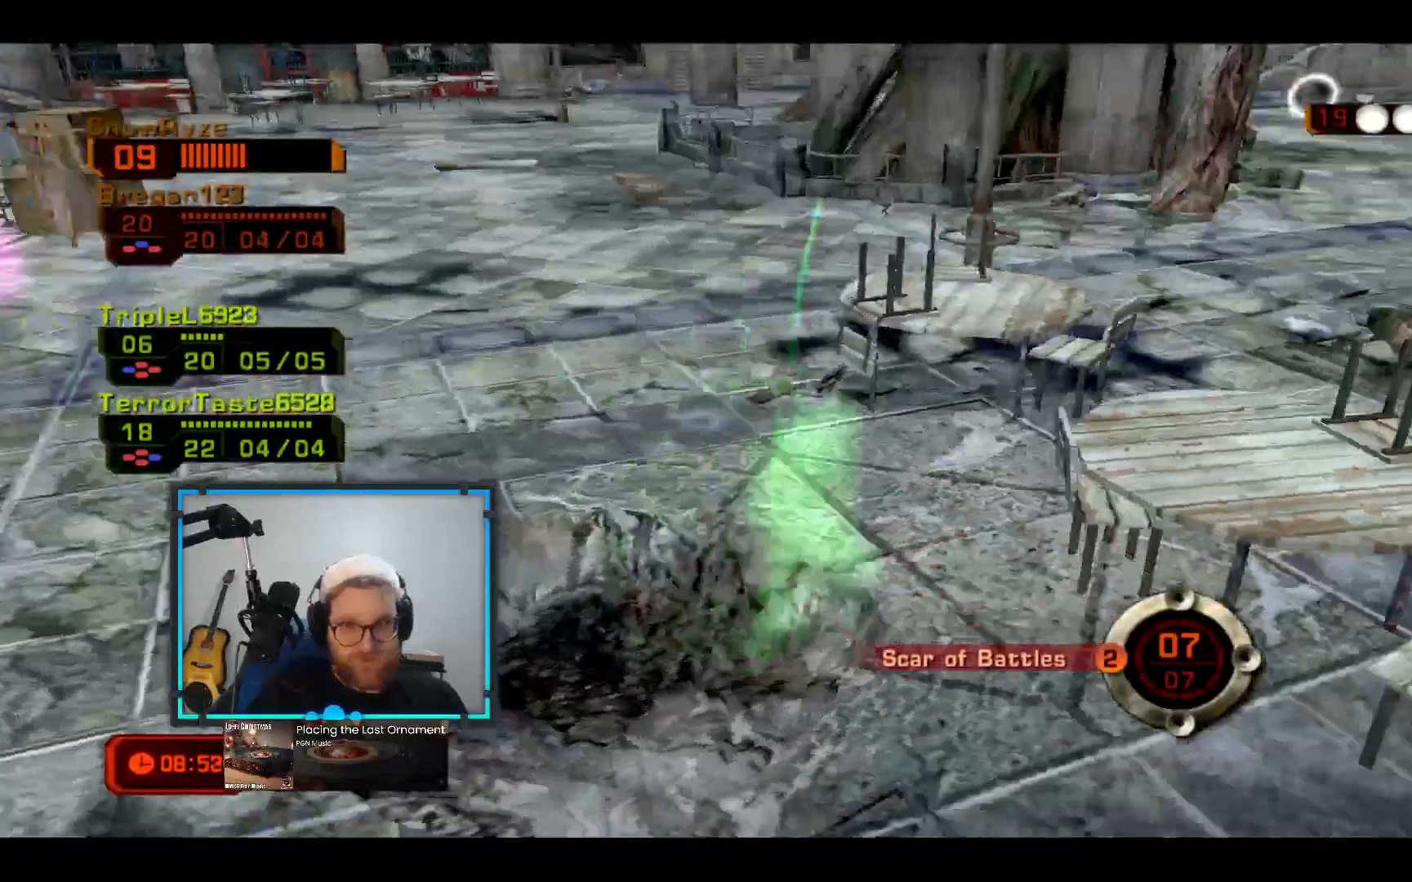
{"buttons": [], "left_stick": "up-right", "right_stick": "up-right", "events": [[146, "right_stick", "right"], [339, "right_stick", "center"], [436, "left_stick", "up-right"], [485, "right_stick", "up-right"]]}
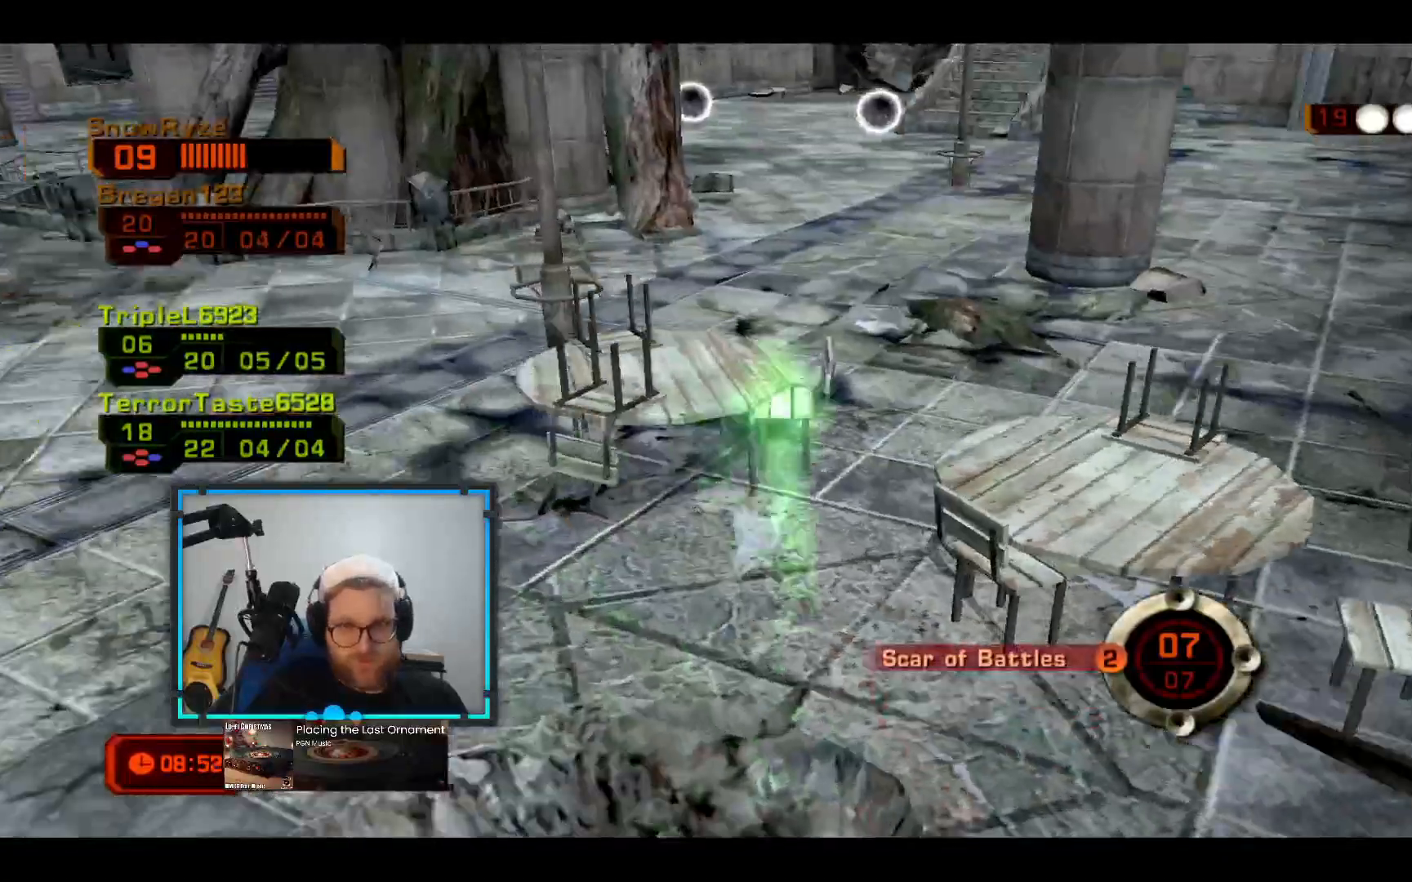
{"buttons": ["R1"], "left_stick": "up-right", "right_stick": "center", "events": [[145, "right_stick", "center"], [291, "R1", "down"], [388, "R1", "up"], [485, "R1", "down"]]}
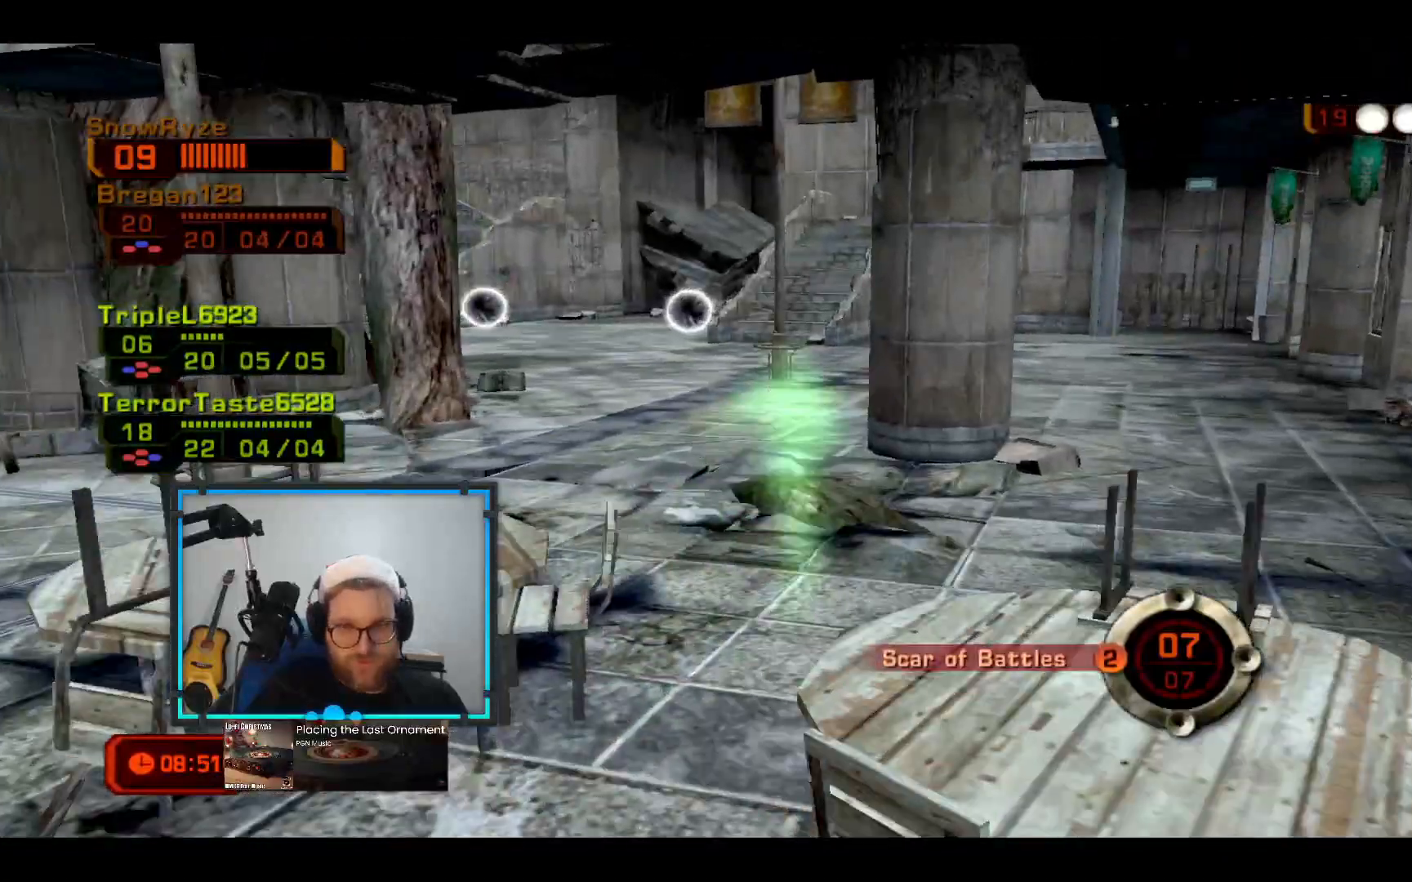
{"buttons": [], "left_stick": "up-right", "right_stick": "center", "events": [[49, "R1", "up"], [97, "right_stick", "right"], [194, "right_stick", "center"]]}